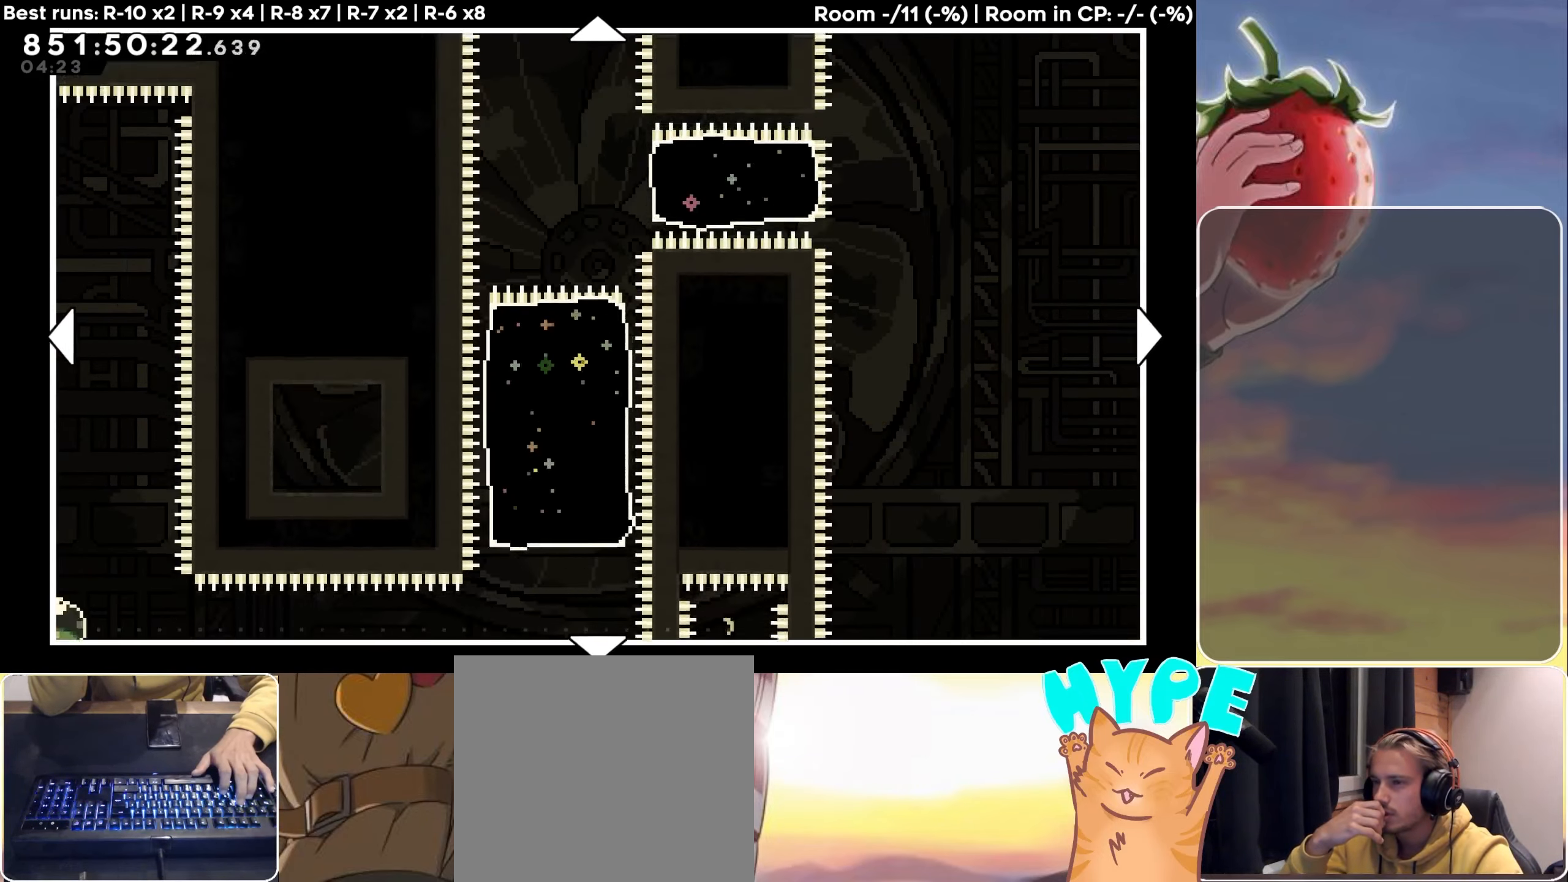
Gameplay with keyboard; each line is a JSON object with the keys held at the frame after it. "events" lists presses ("down") and releases ("up") of "3", "dash", "demo", "down", "grab", "jump", "jump2", "left", "pause", "right" and "up" between this image and that frame as [ms after this image, input, new state], when the widget could be followed in between. No other keys are recorded. Mouse input is not recorded. Key names are as the overlay labels them; some are game actions (e.g. jump) rather than physical keys.
{"keys": ["right"], "events": [[283, "right", "down"]]}
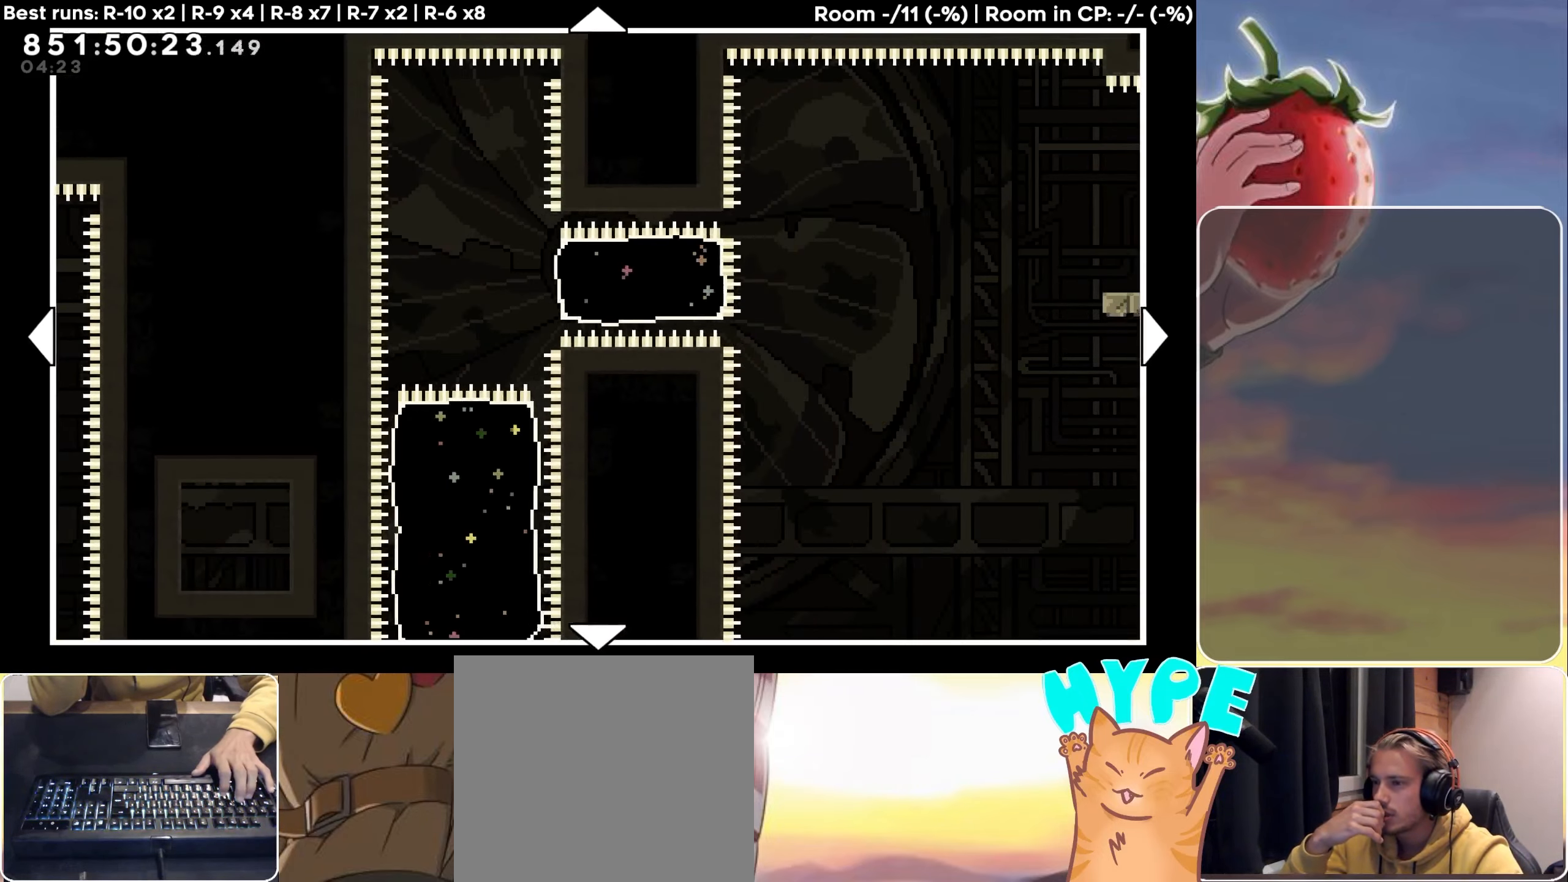
{"keys": [], "events": [[383, "right", "up"]]}
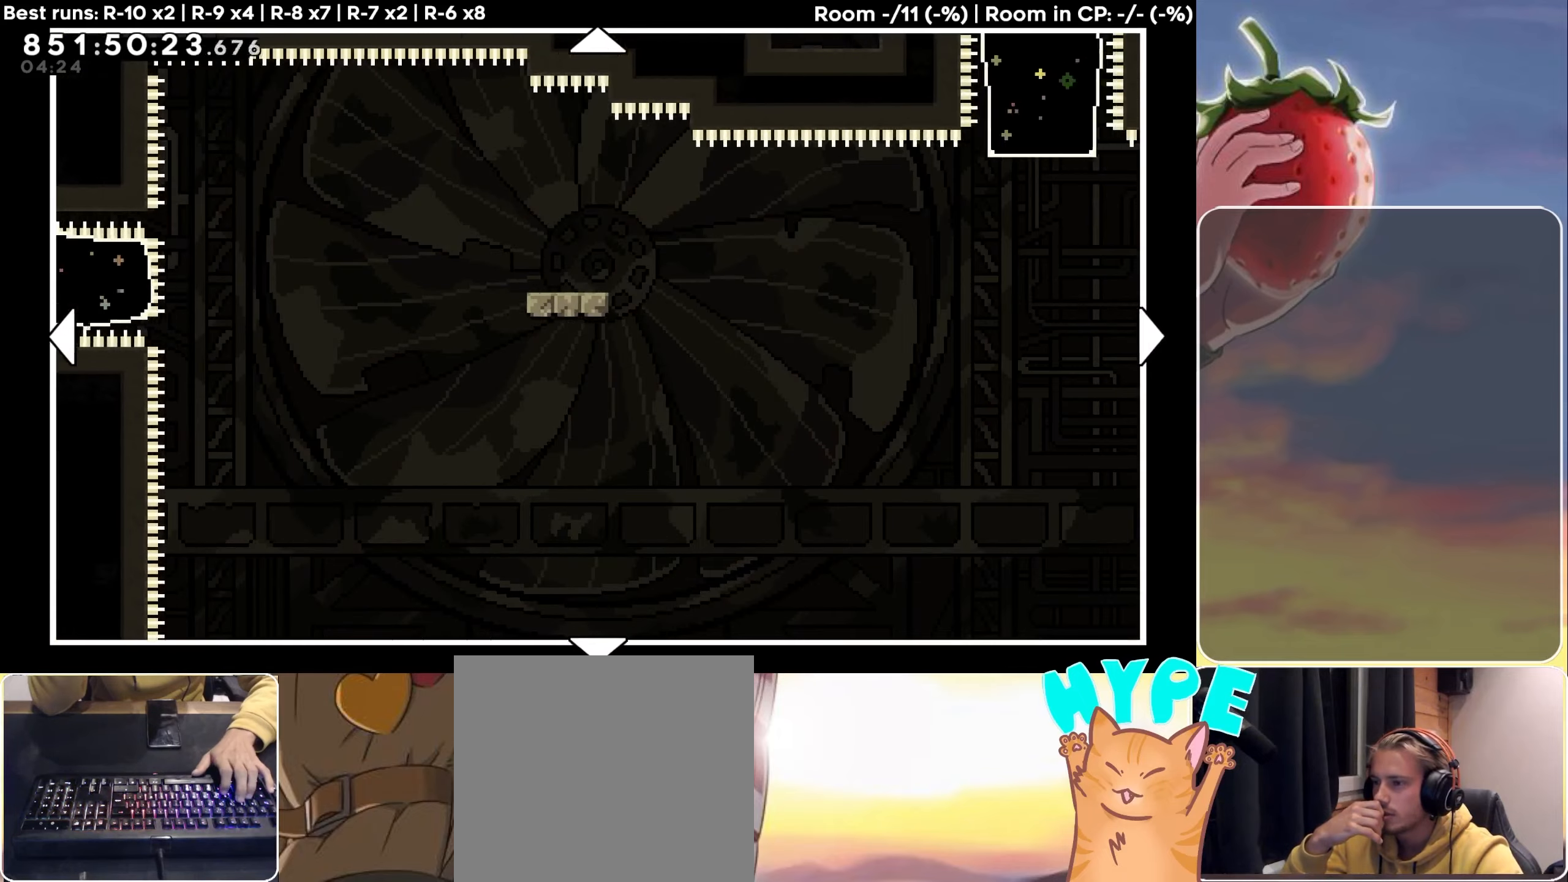
{"keys": [], "events": []}
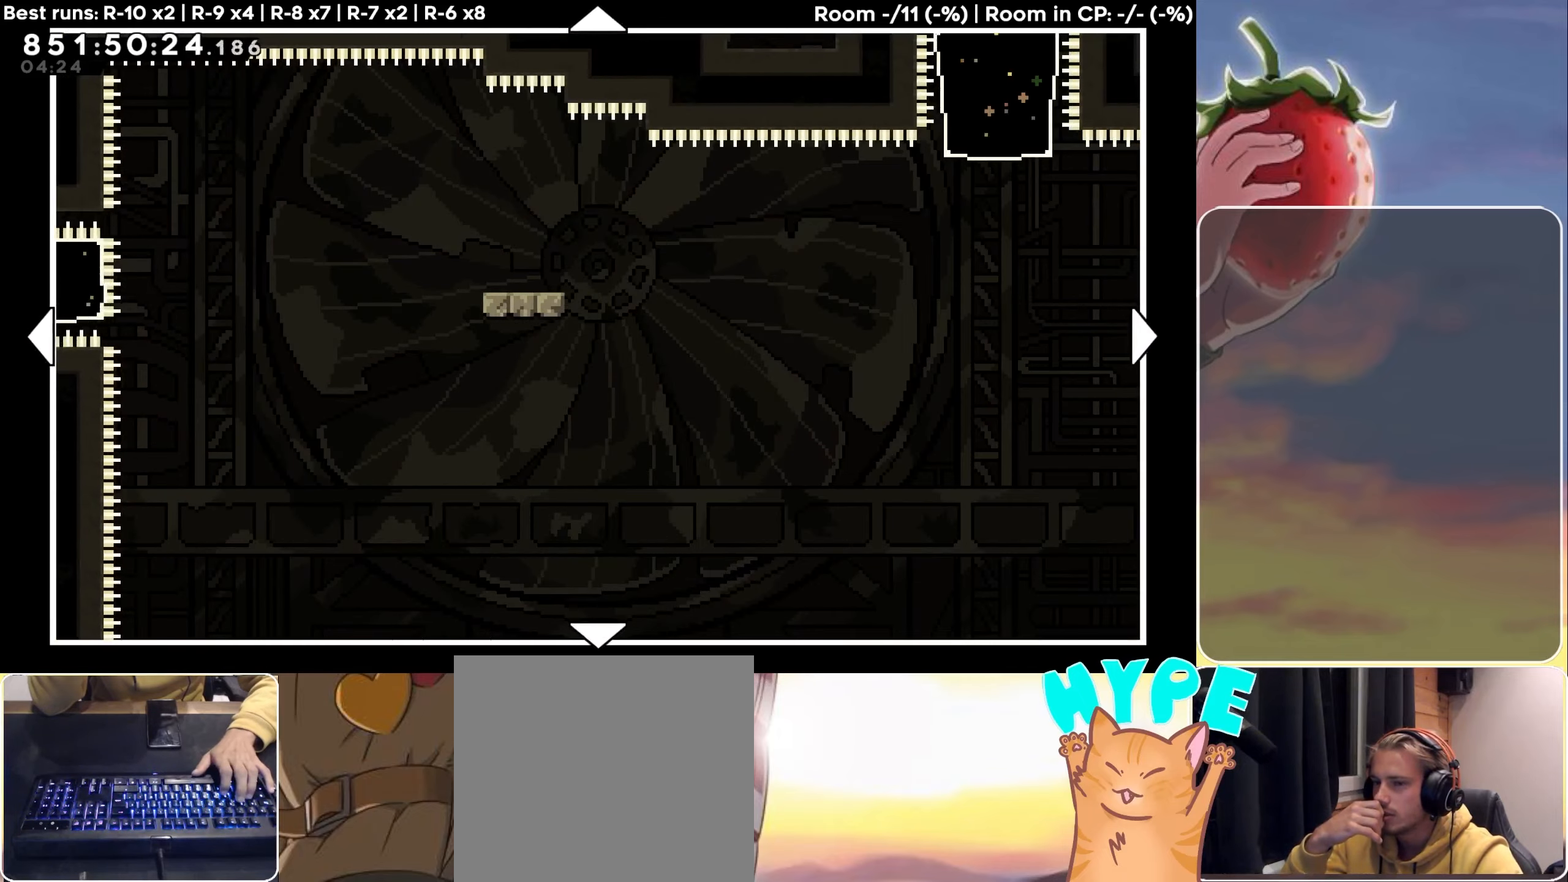
{"keys": [], "events": []}
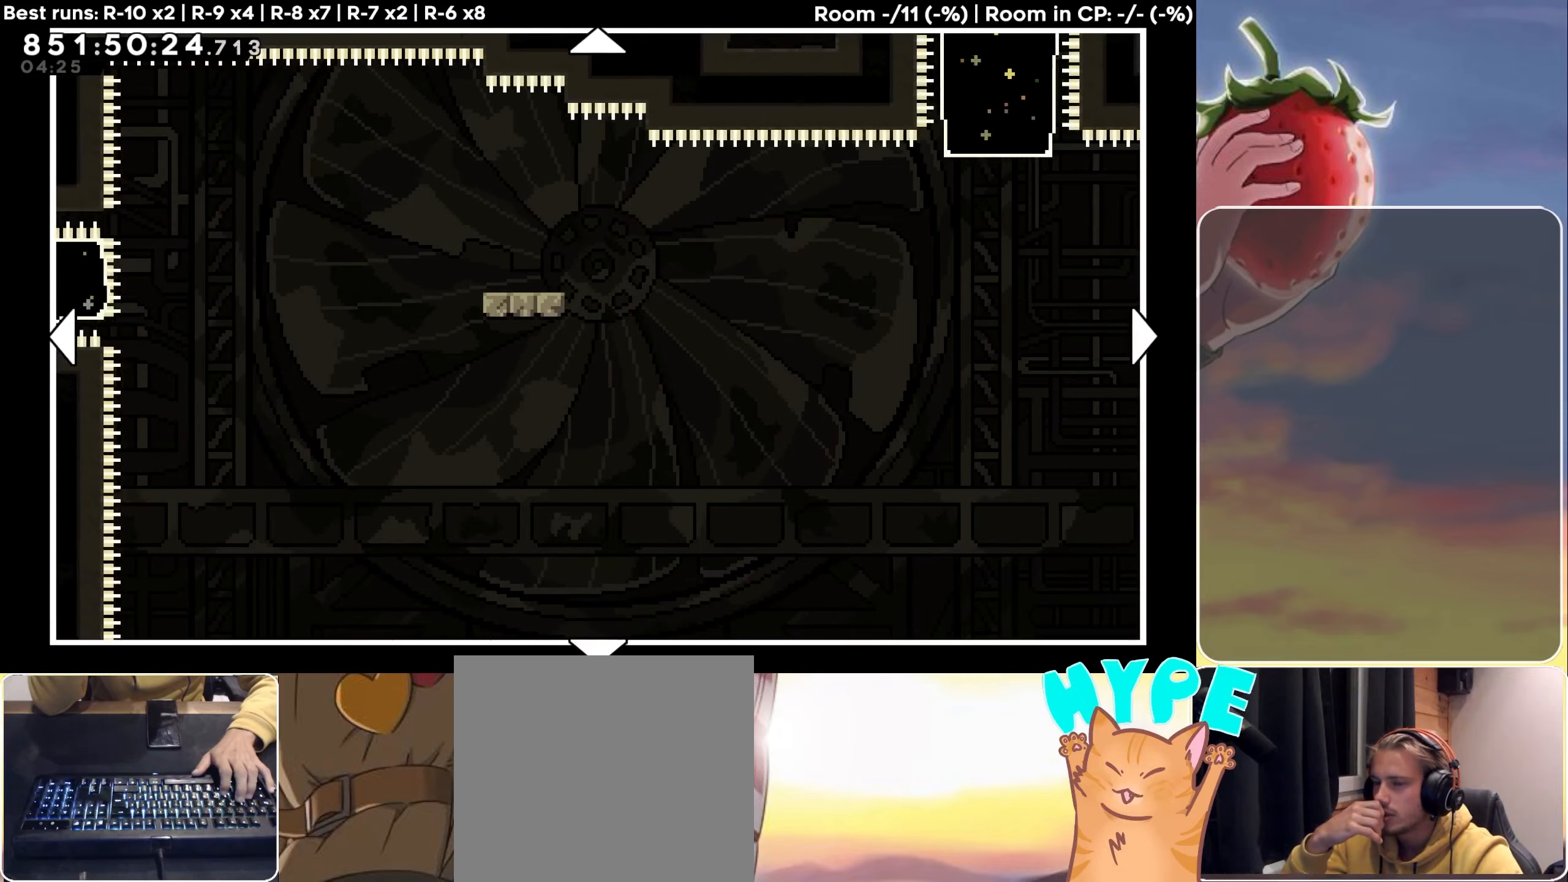
{"keys": [], "events": []}
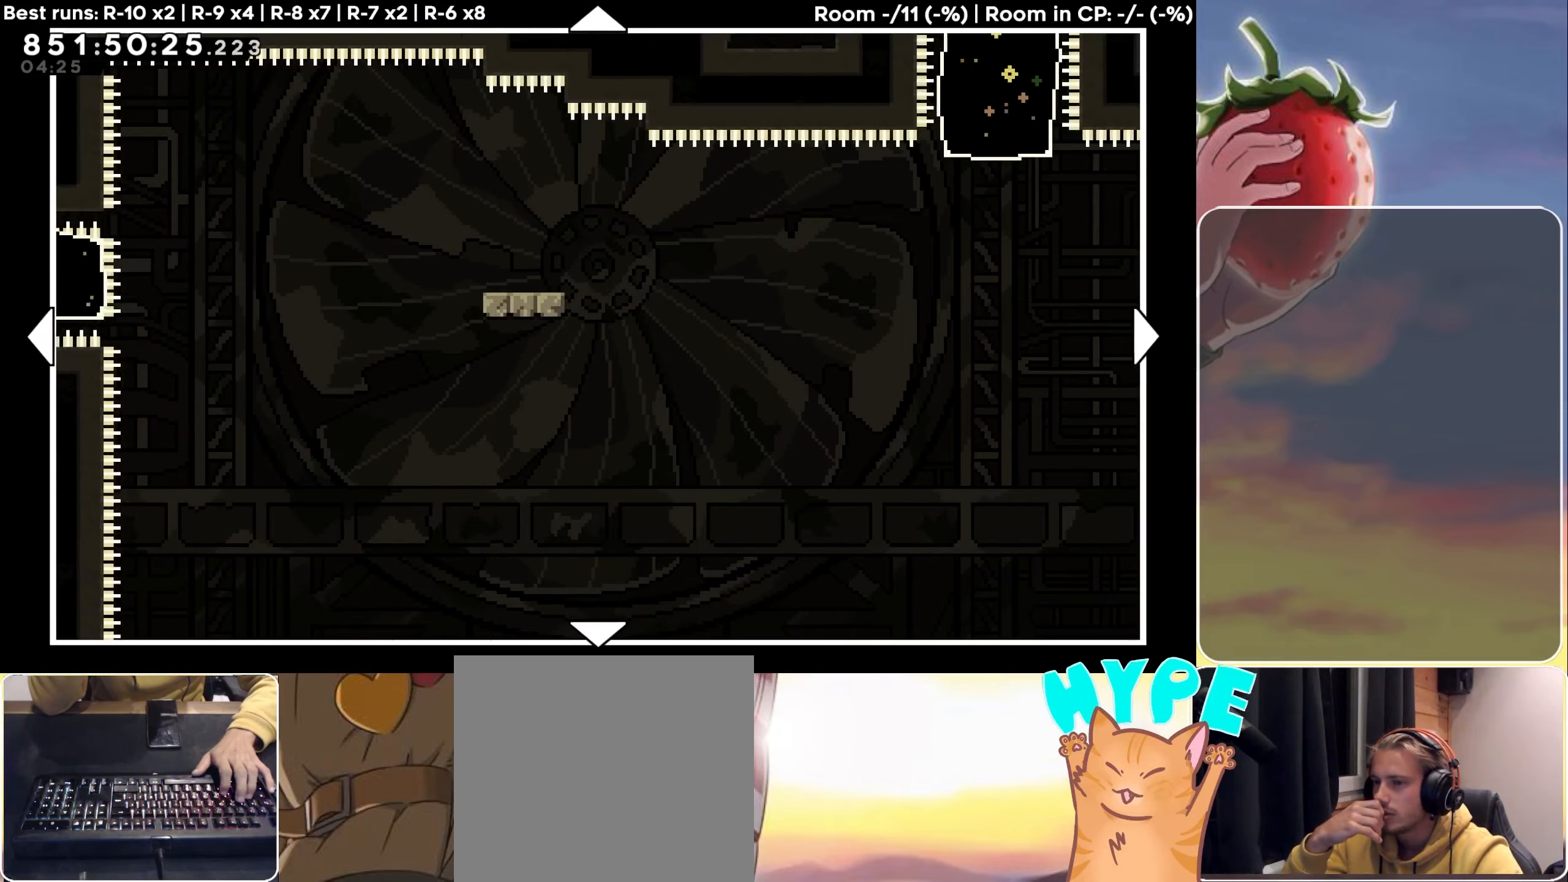
{"keys": ["right"], "events": [[317, "right", "down"]]}
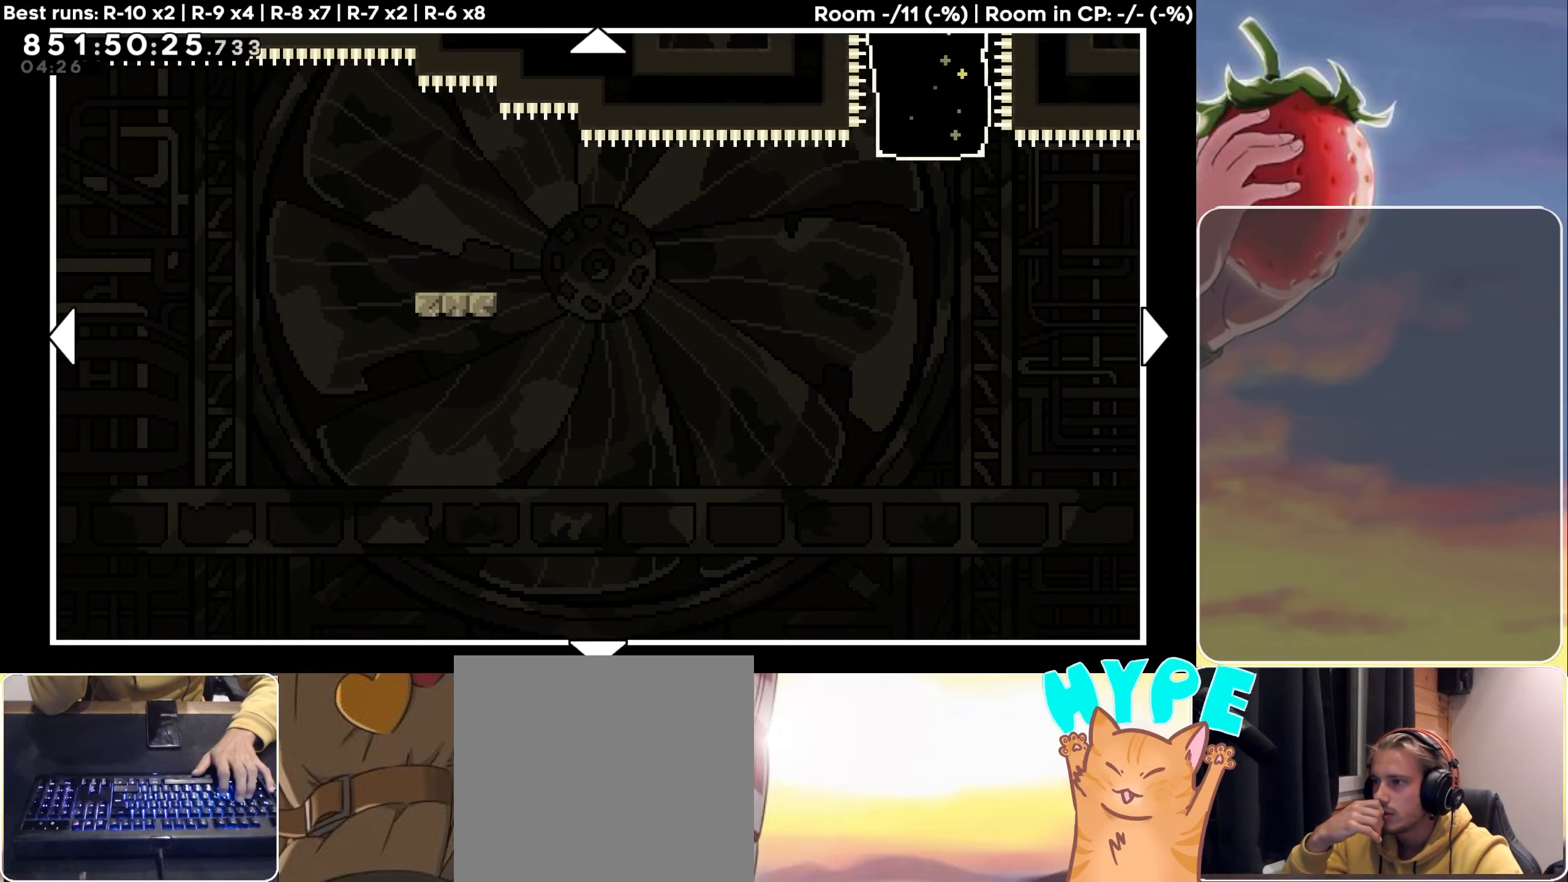
{"keys": ["up"], "events": [[133, "up", "down"], [333, "right", "up"]]}
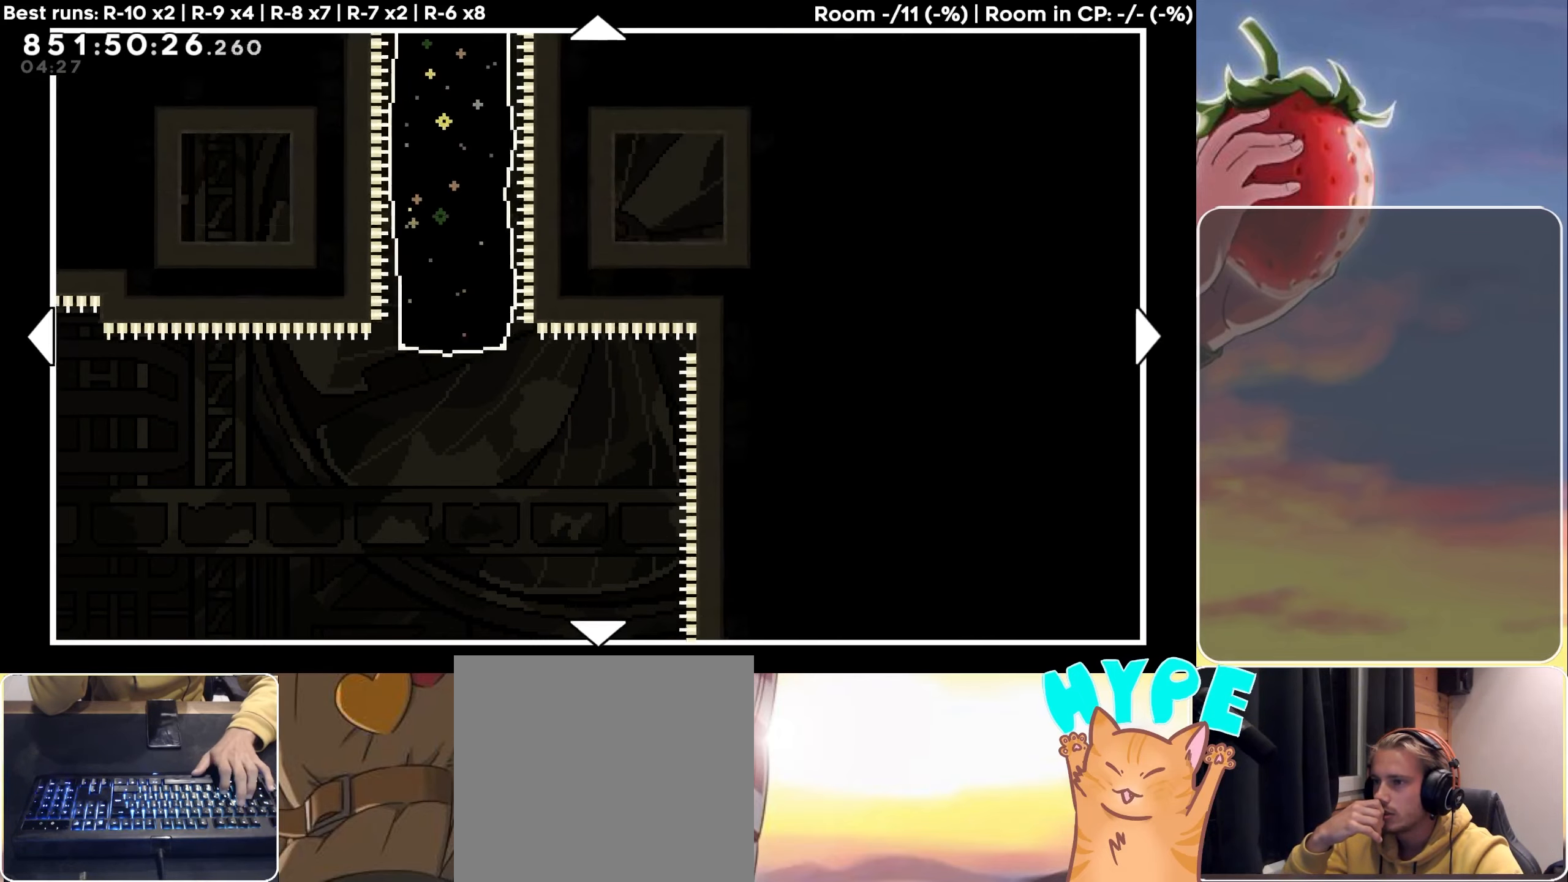
{"keys": ["up"], "events": [[250, "up", "up"], [433, "up", "down"]]}
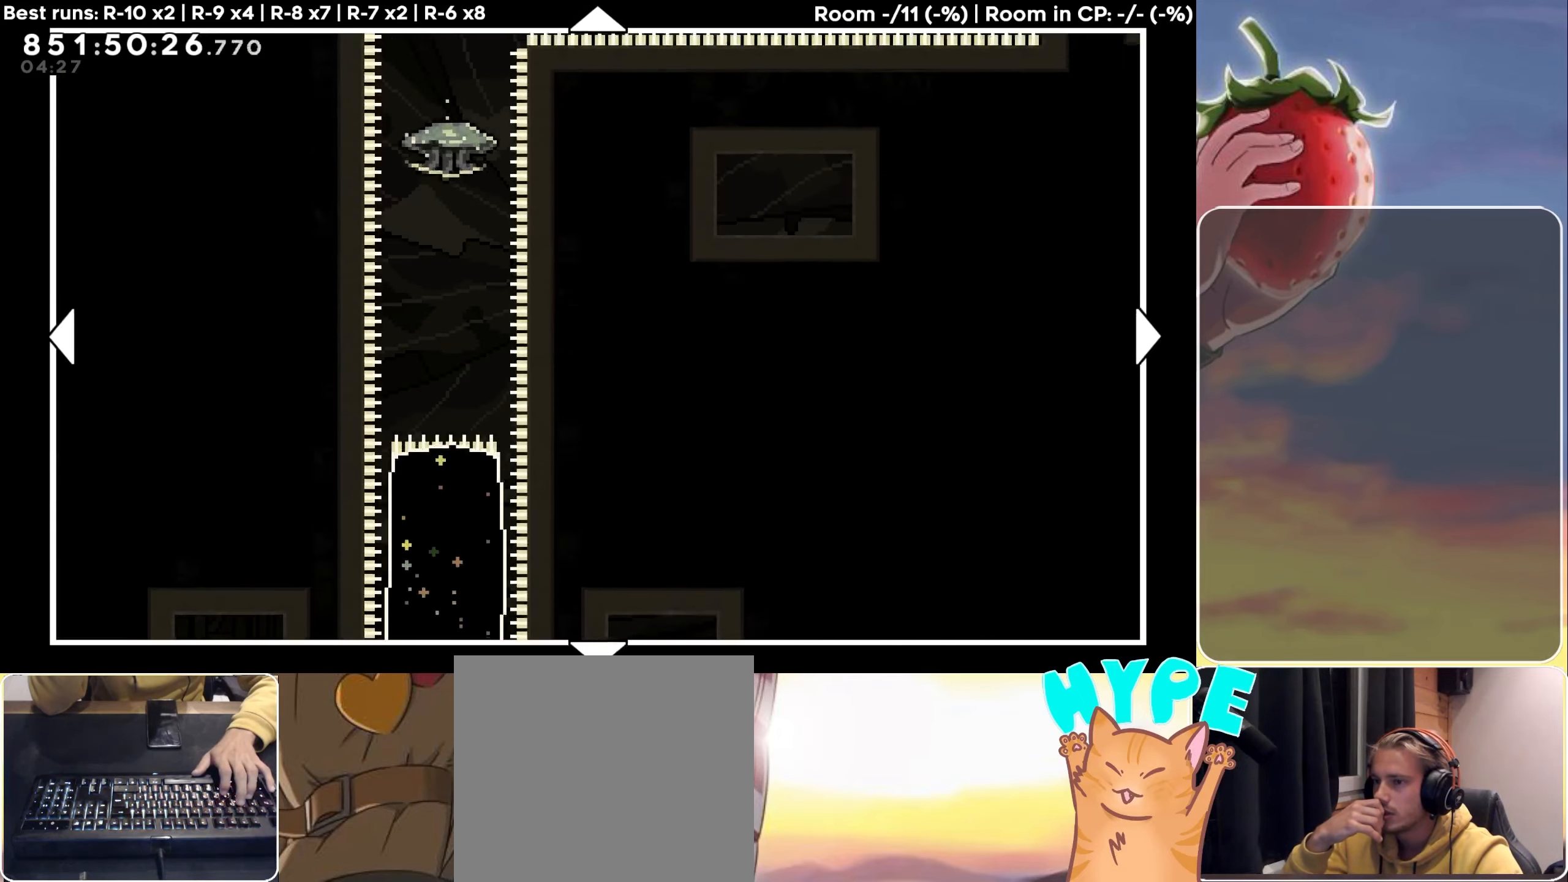
{"keys": [], "events": [[400, "up", "up"]]}
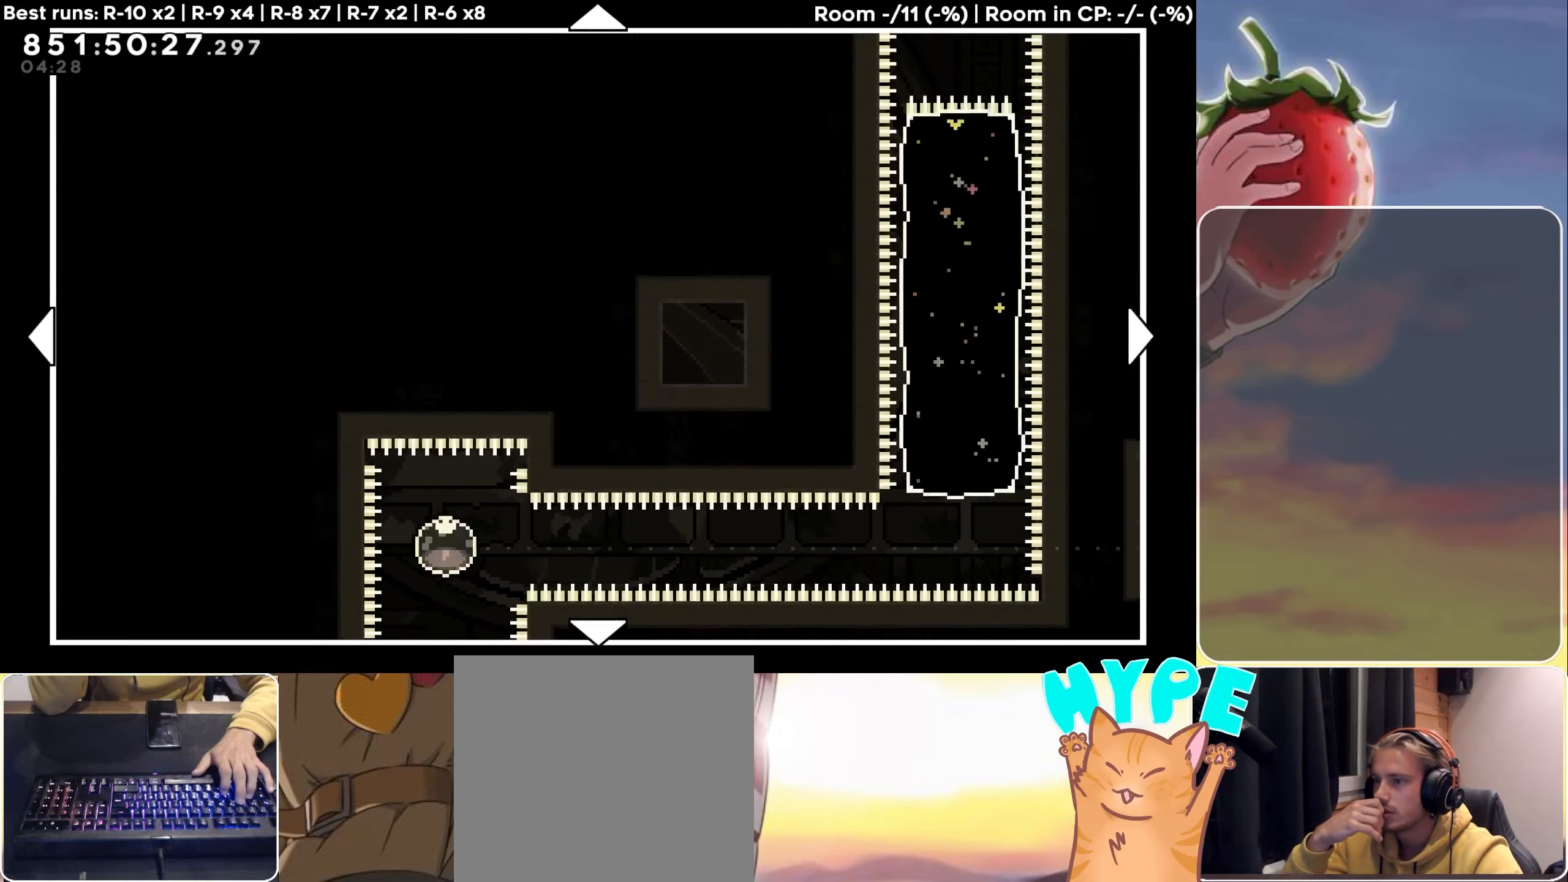
{"keys": [], "events": []}
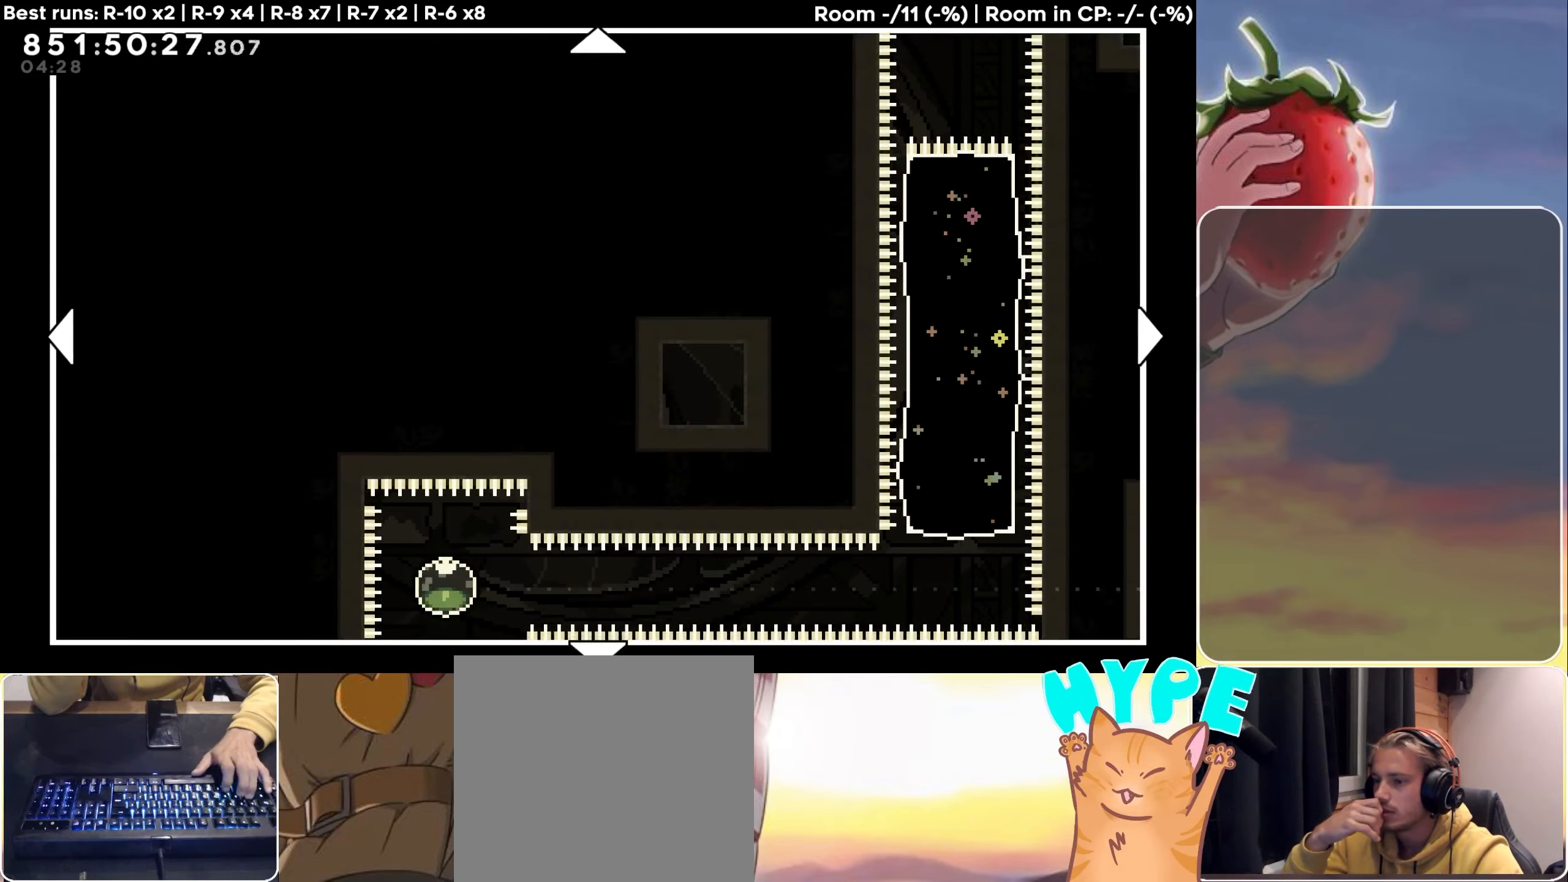
{"keys": [], "events": []}
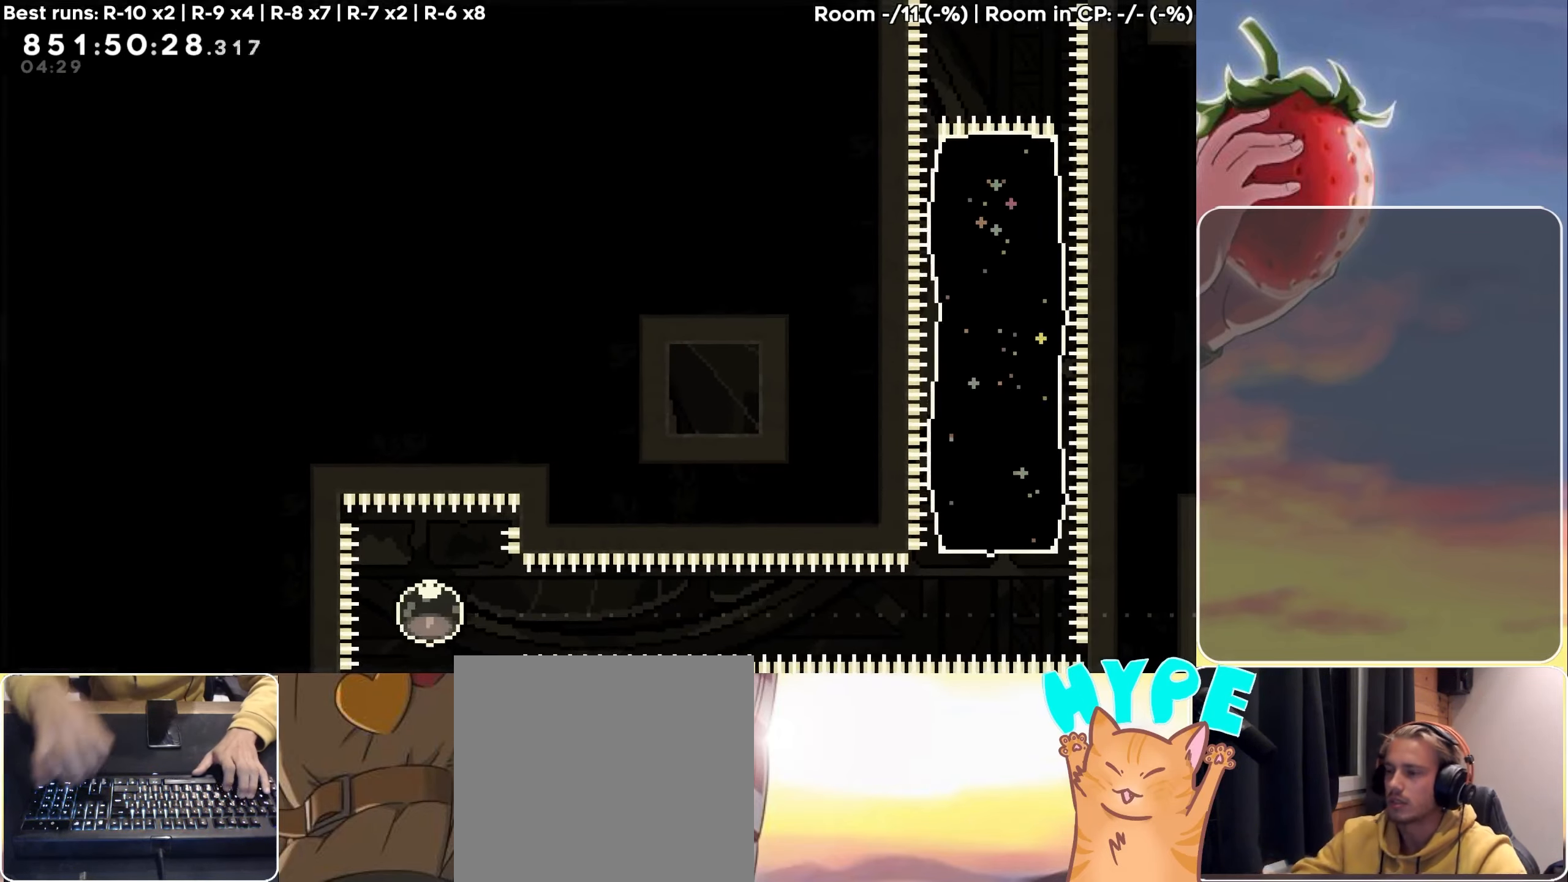
{"keys": [], "events": []}
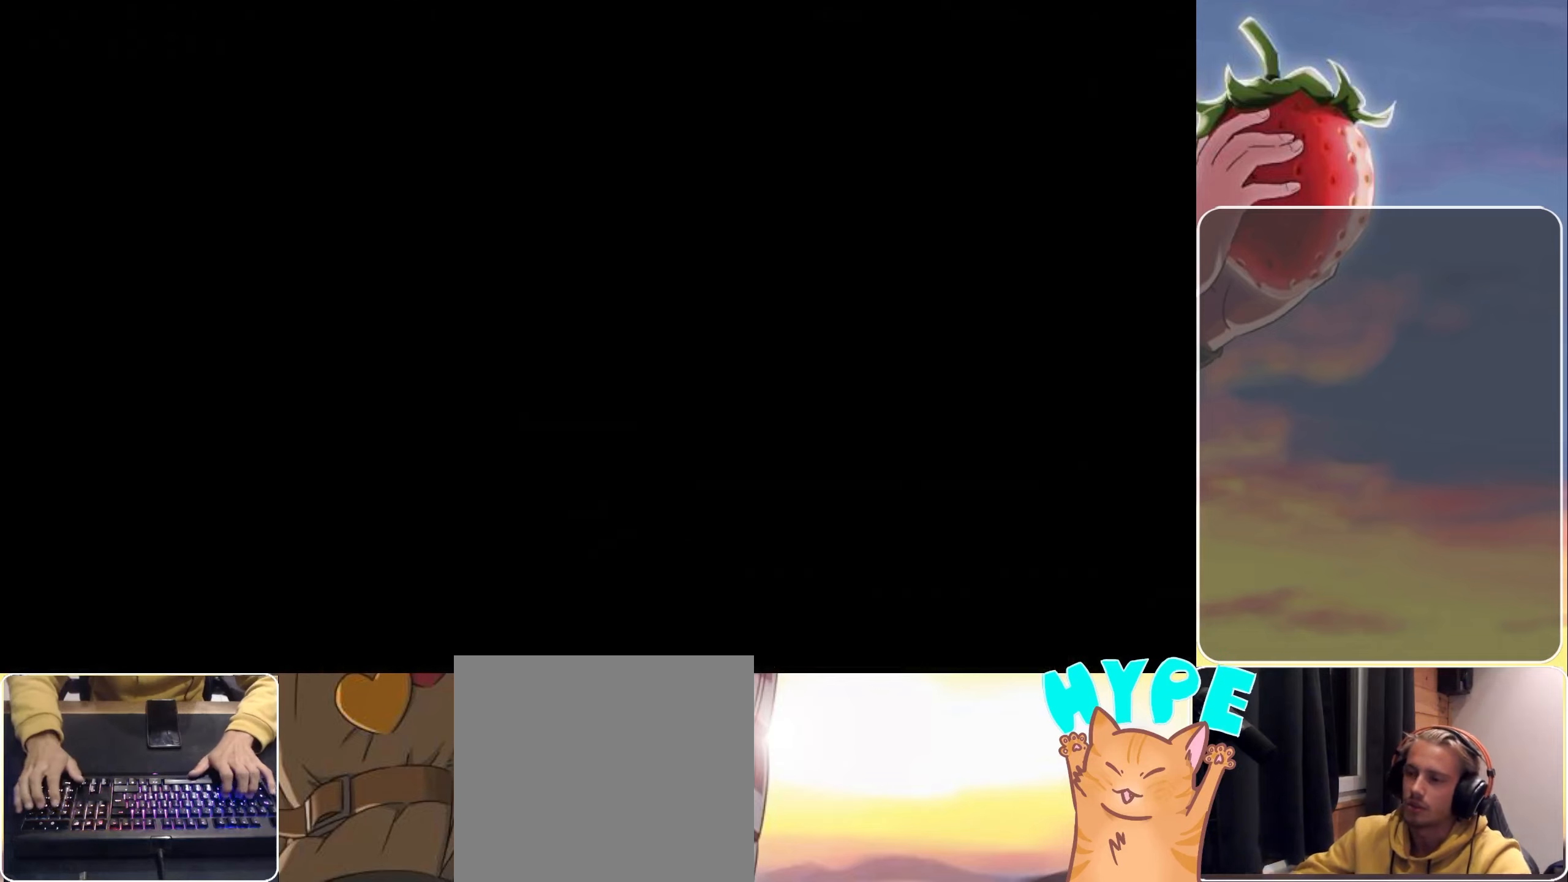
{"keys": [], "events": []}
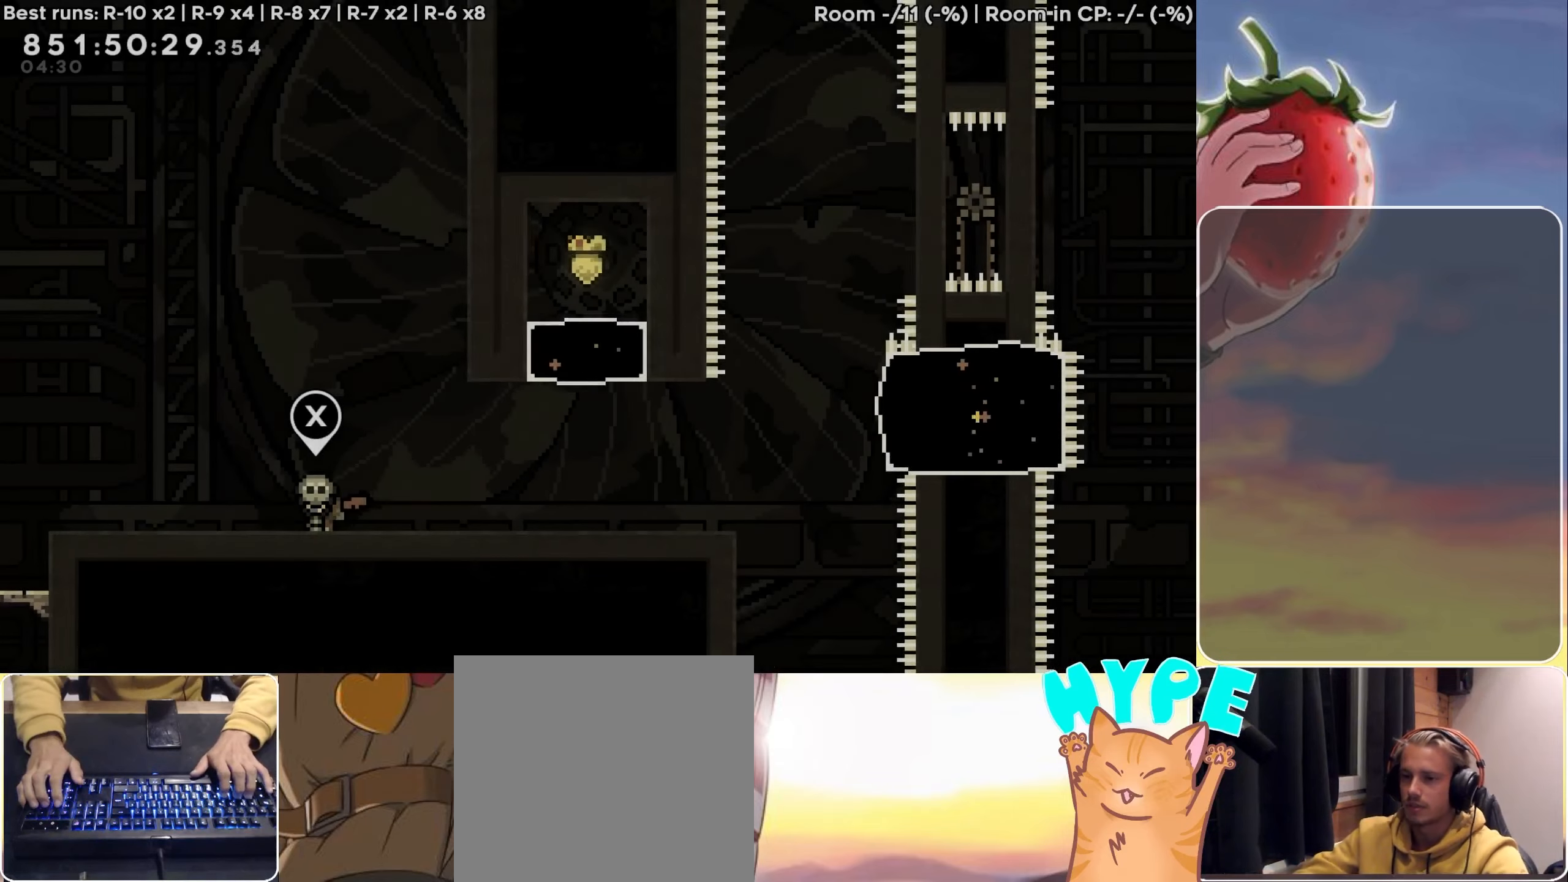
{"keys": ["right"], "events": [[484, "right", "down"]]}
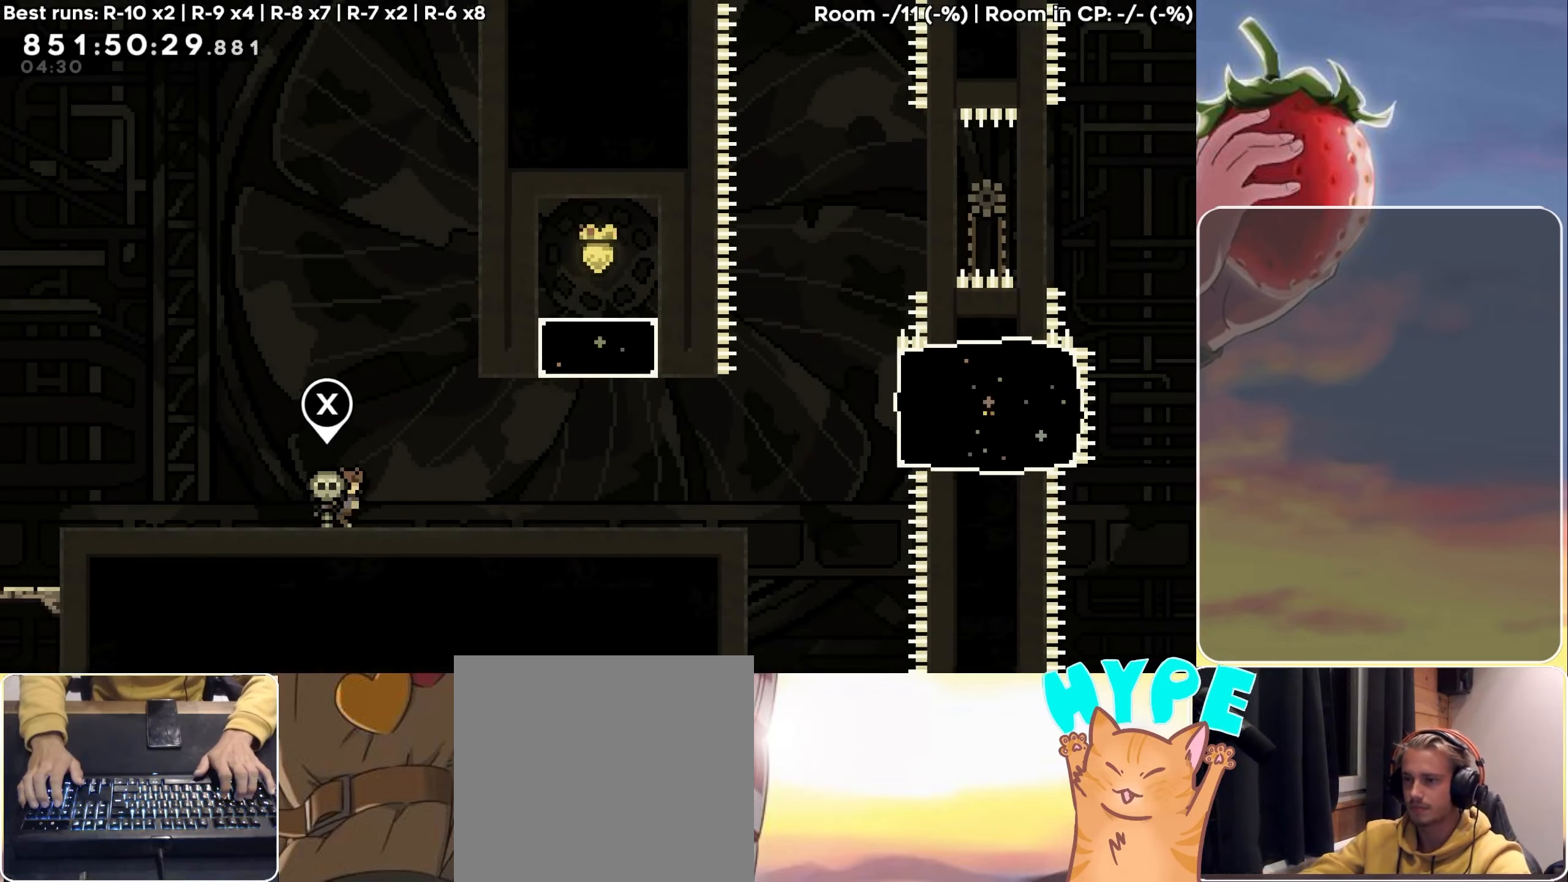
{"keys": ["right"], "events": []}
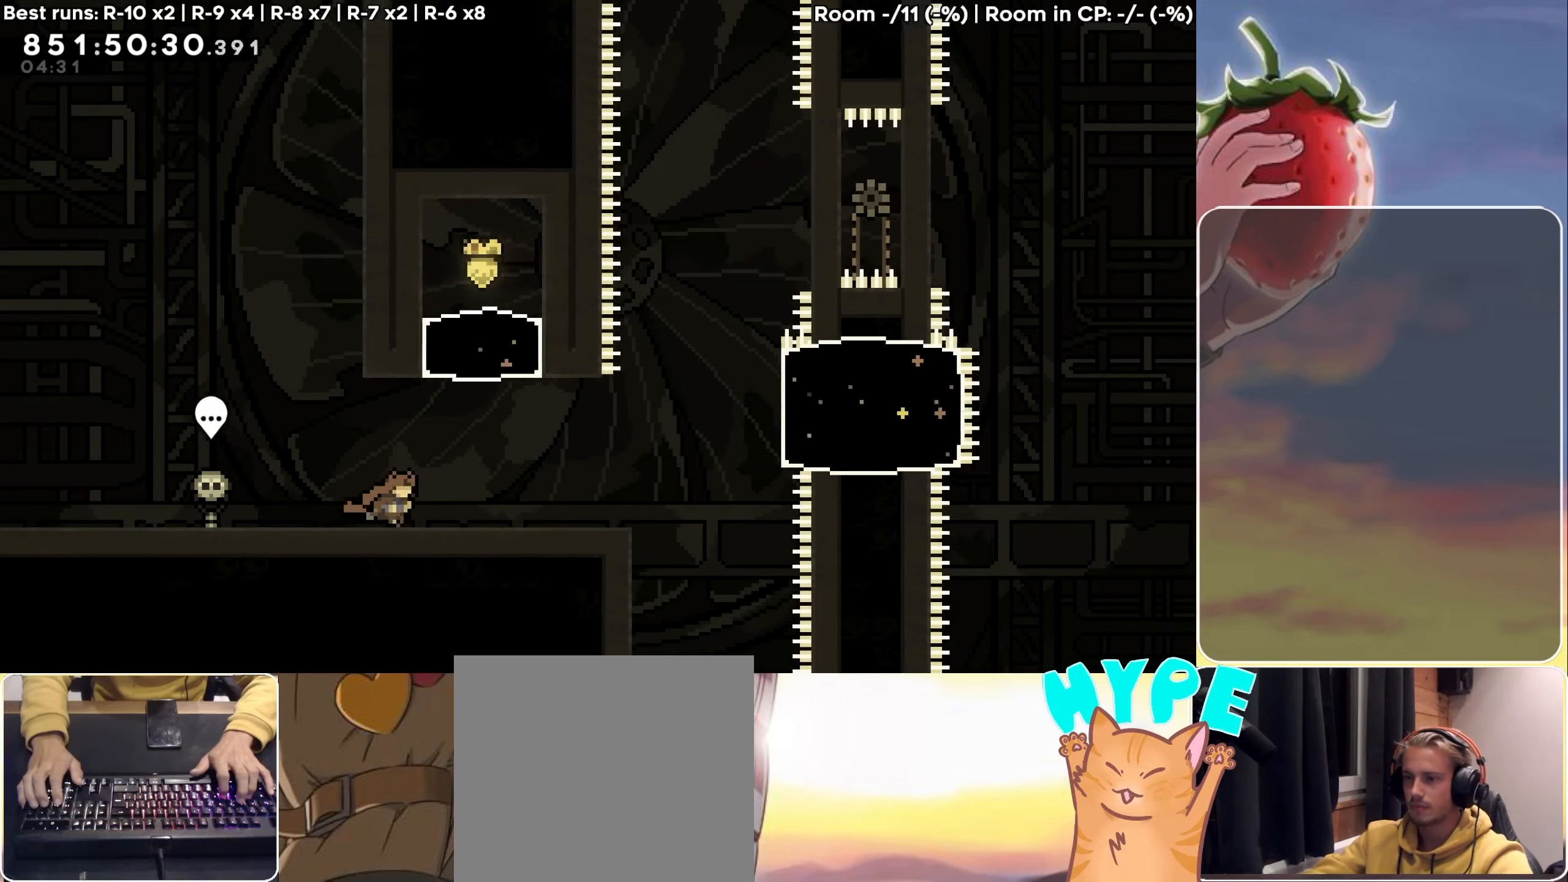
{"keys": ["dash", "up"], "events": [[234, "right", "up"], [317, "up", "down"], [367, "dash", "down"]]}
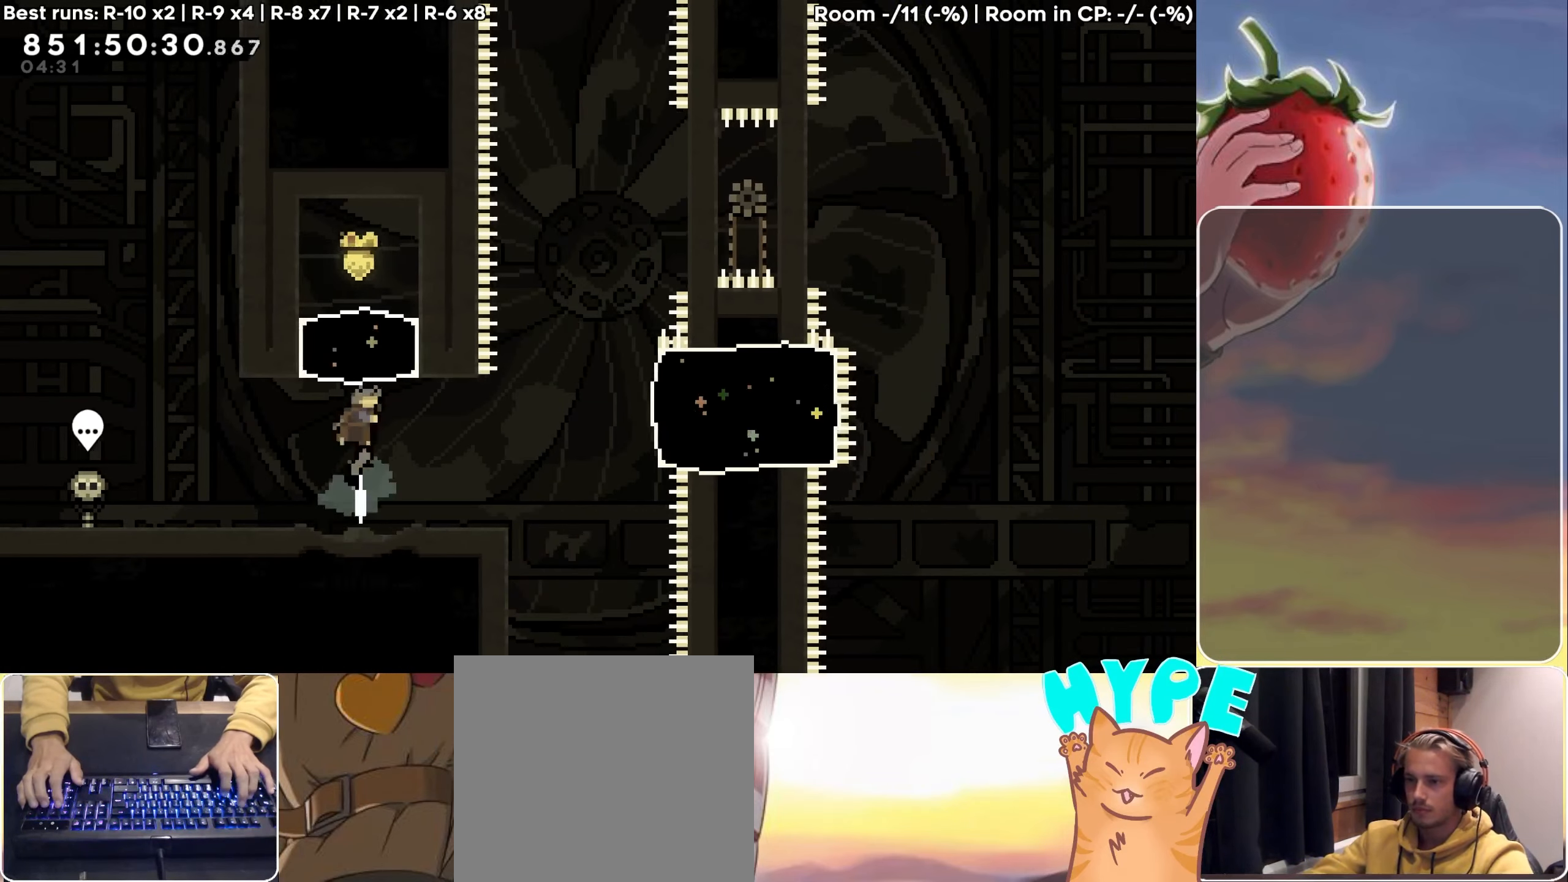
{"keys": [], "events": [[67, "dash", "up"], [67, "up", "up"], [200, "down", "down"], [250, "dash", "down"], [434, "dash", "up"], [484, "down", "up"]]}
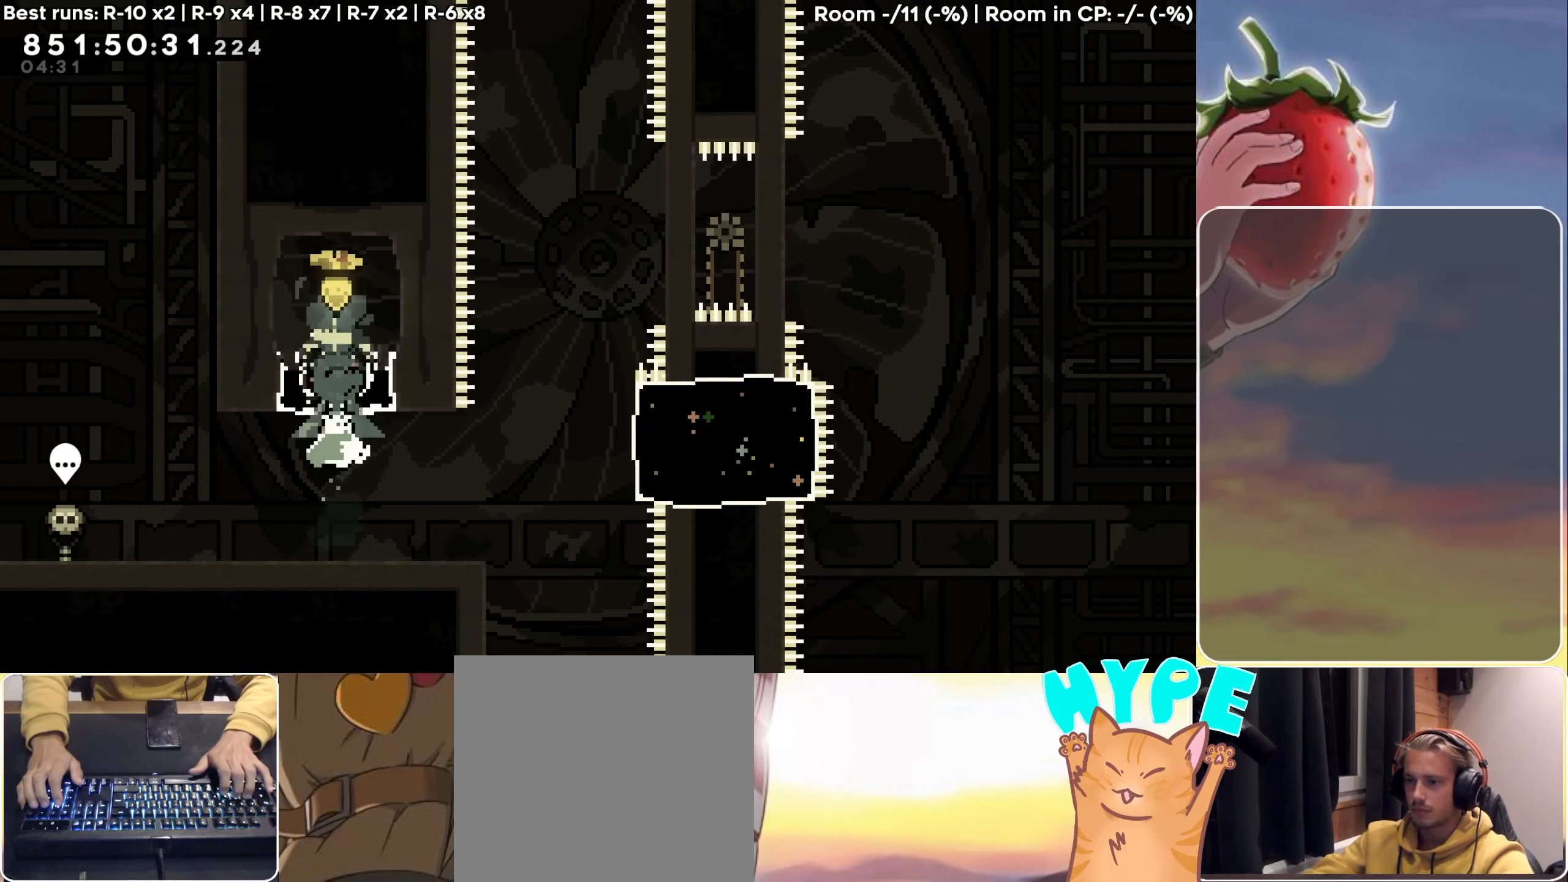
{"keys": [], "events": [[117, "right", "down"], [367, "right", "up"]]}
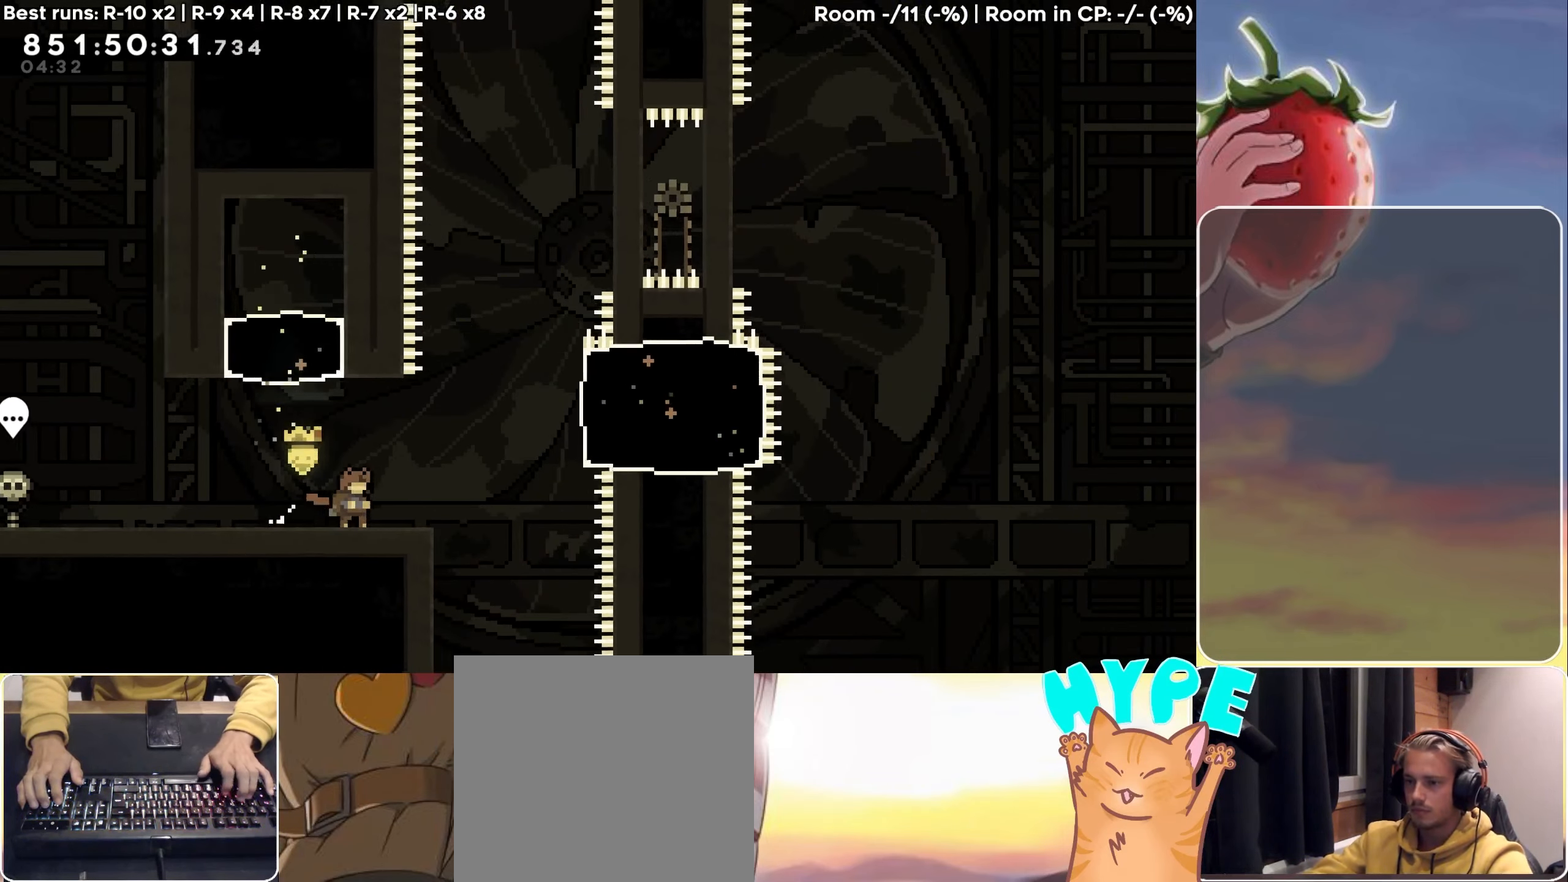
{"keys": ["grab", "jump", "right"], "events": [[50, "right", "down"], [234, "grab", "down"], [284, "jump", "down"]]}
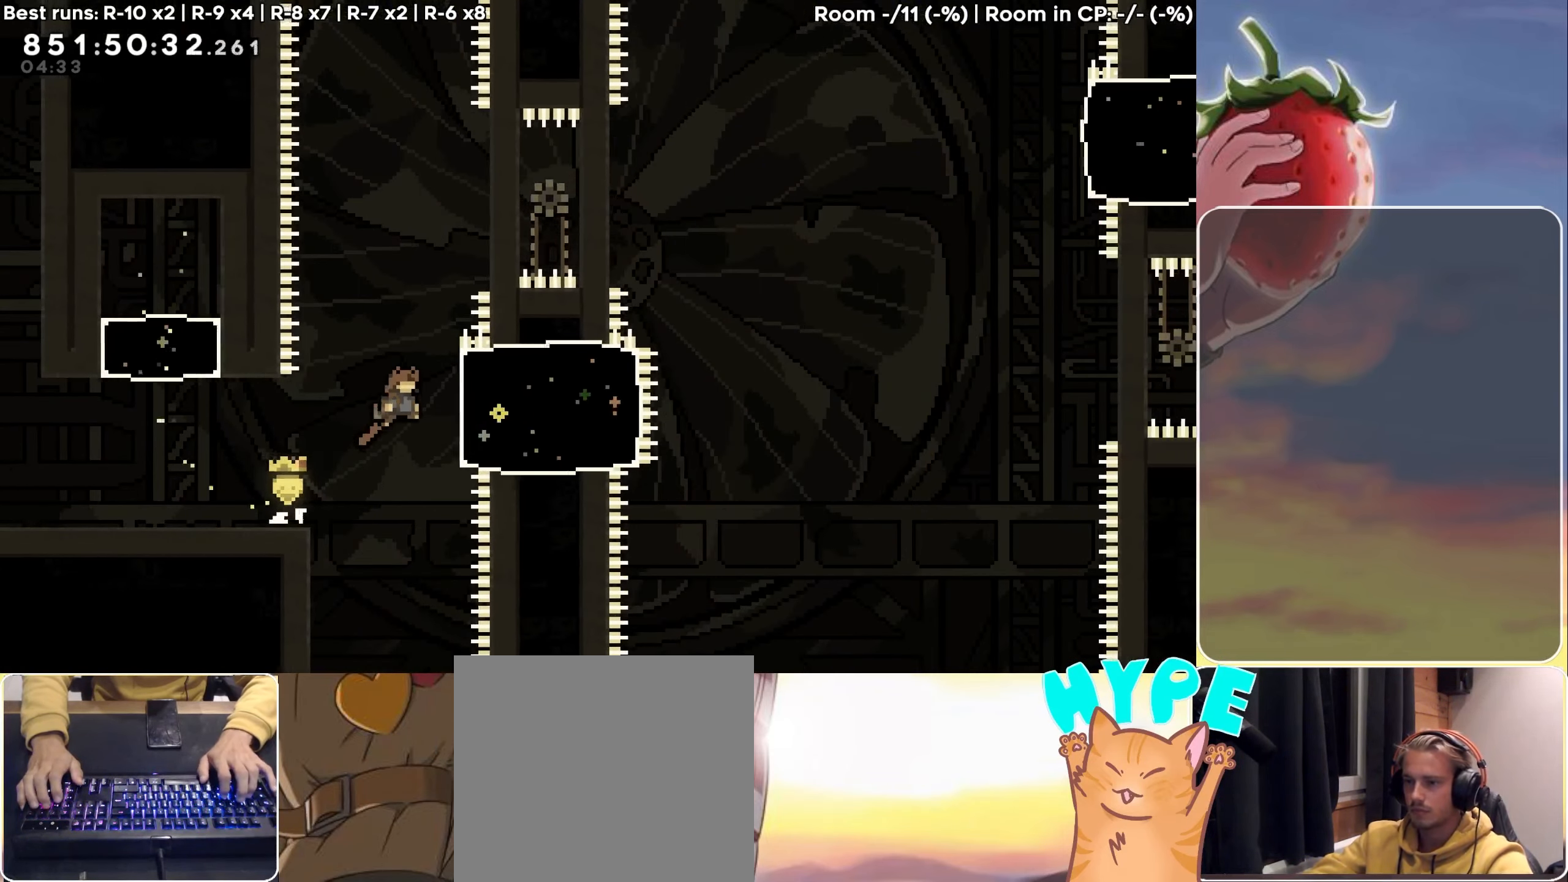
{"keys": ["grab"], "events": [[300, "jump", "up"], [300, "right", "up"]]}
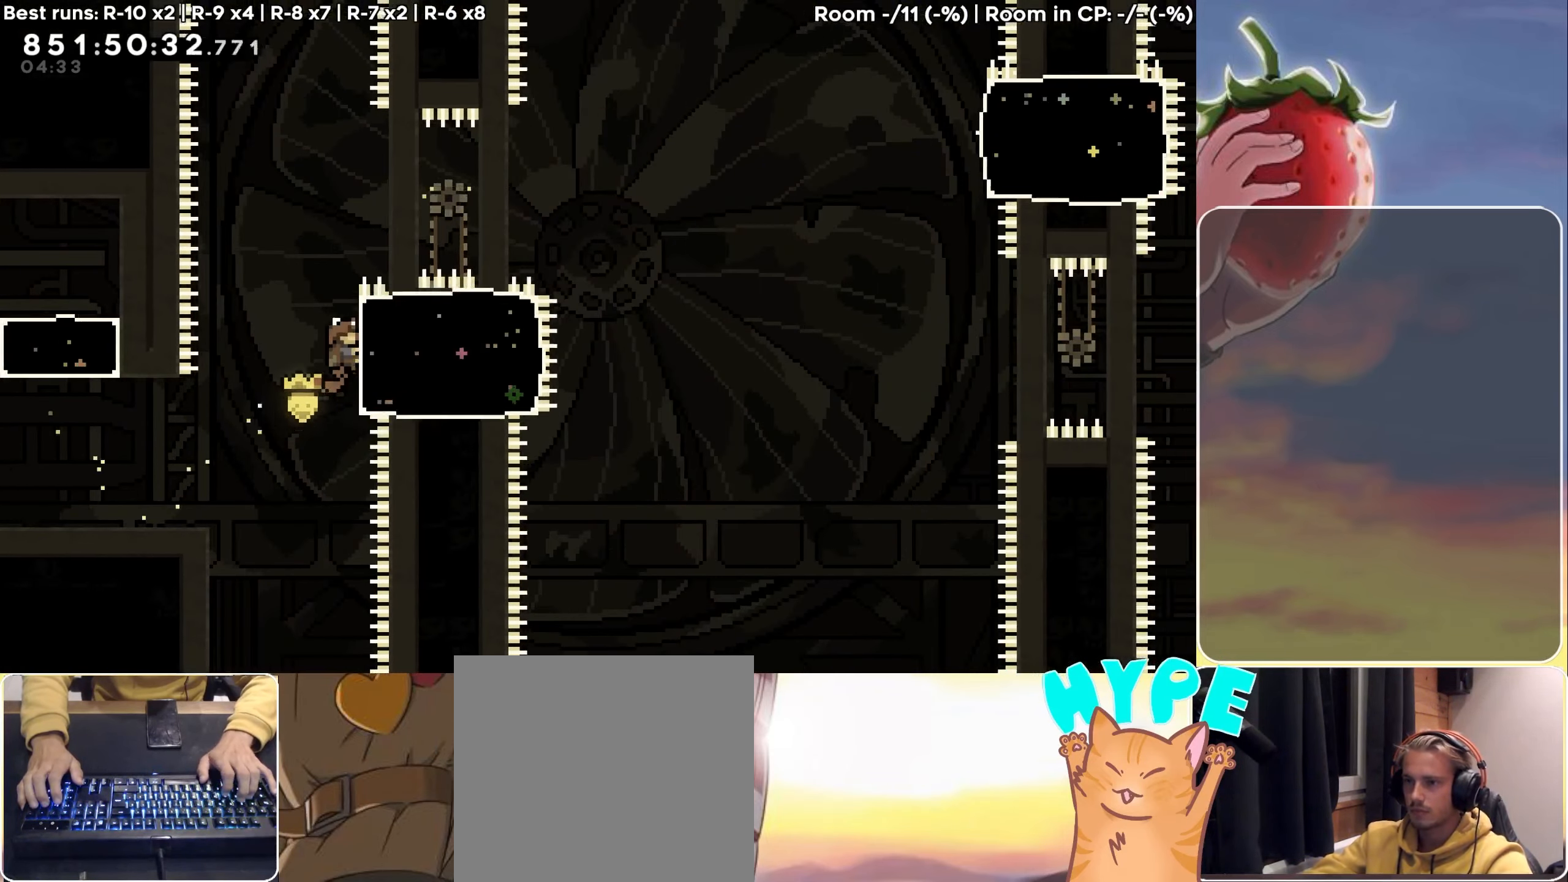
{"keys": ["dash", "grab", "right"], "events": [[450, "dash", "down"], [450, "right", "down"]]}
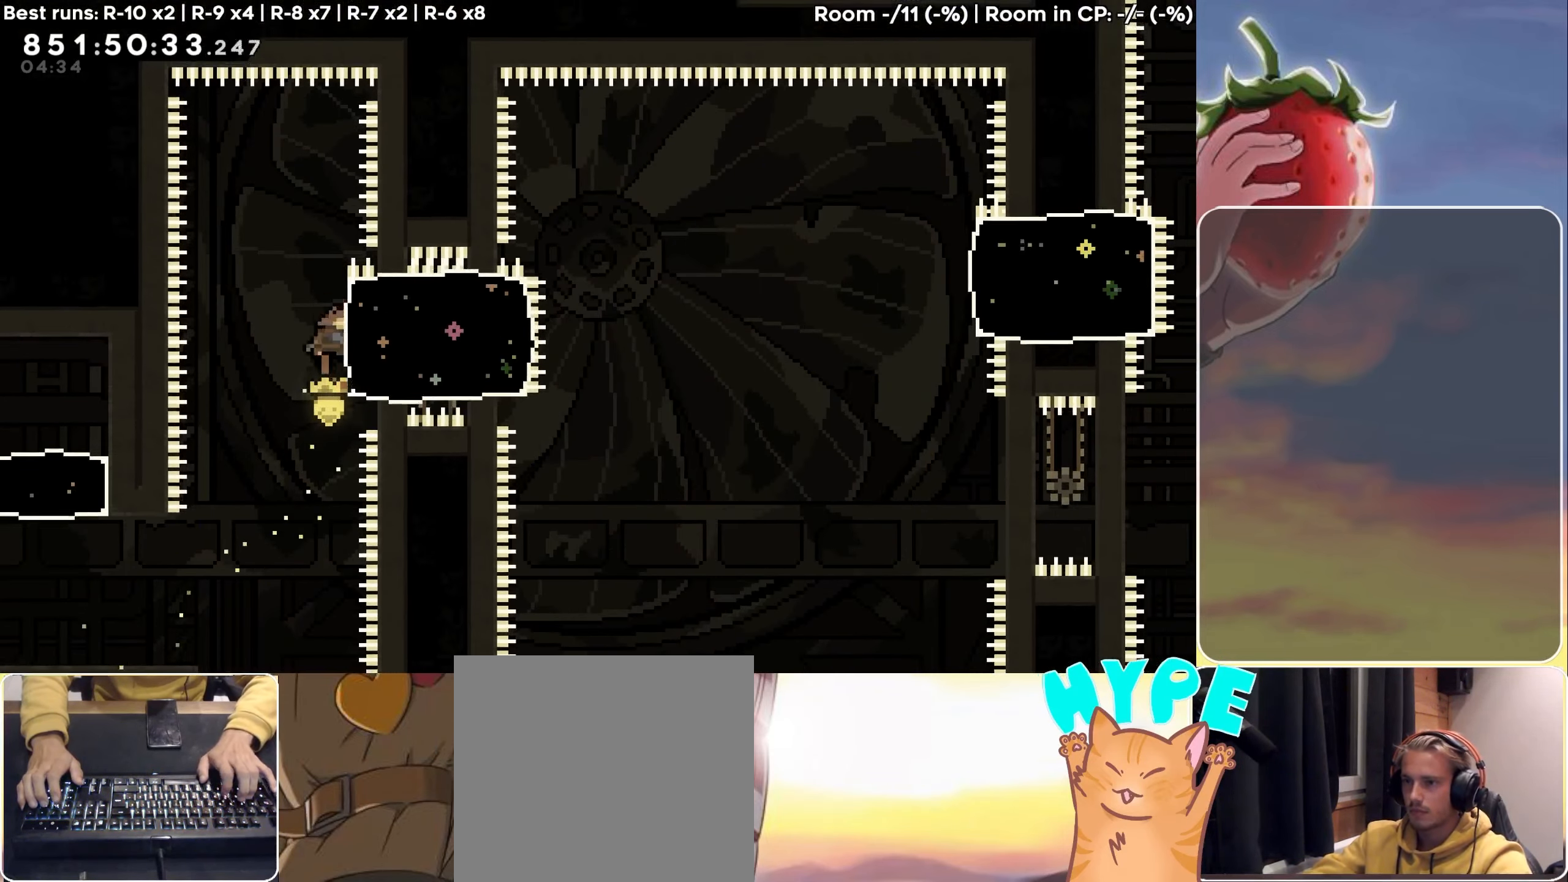
{"keys": ["grab", "jump", "right"], "events": [[100, "dash", "up"], [233, "jump", "down"]]}
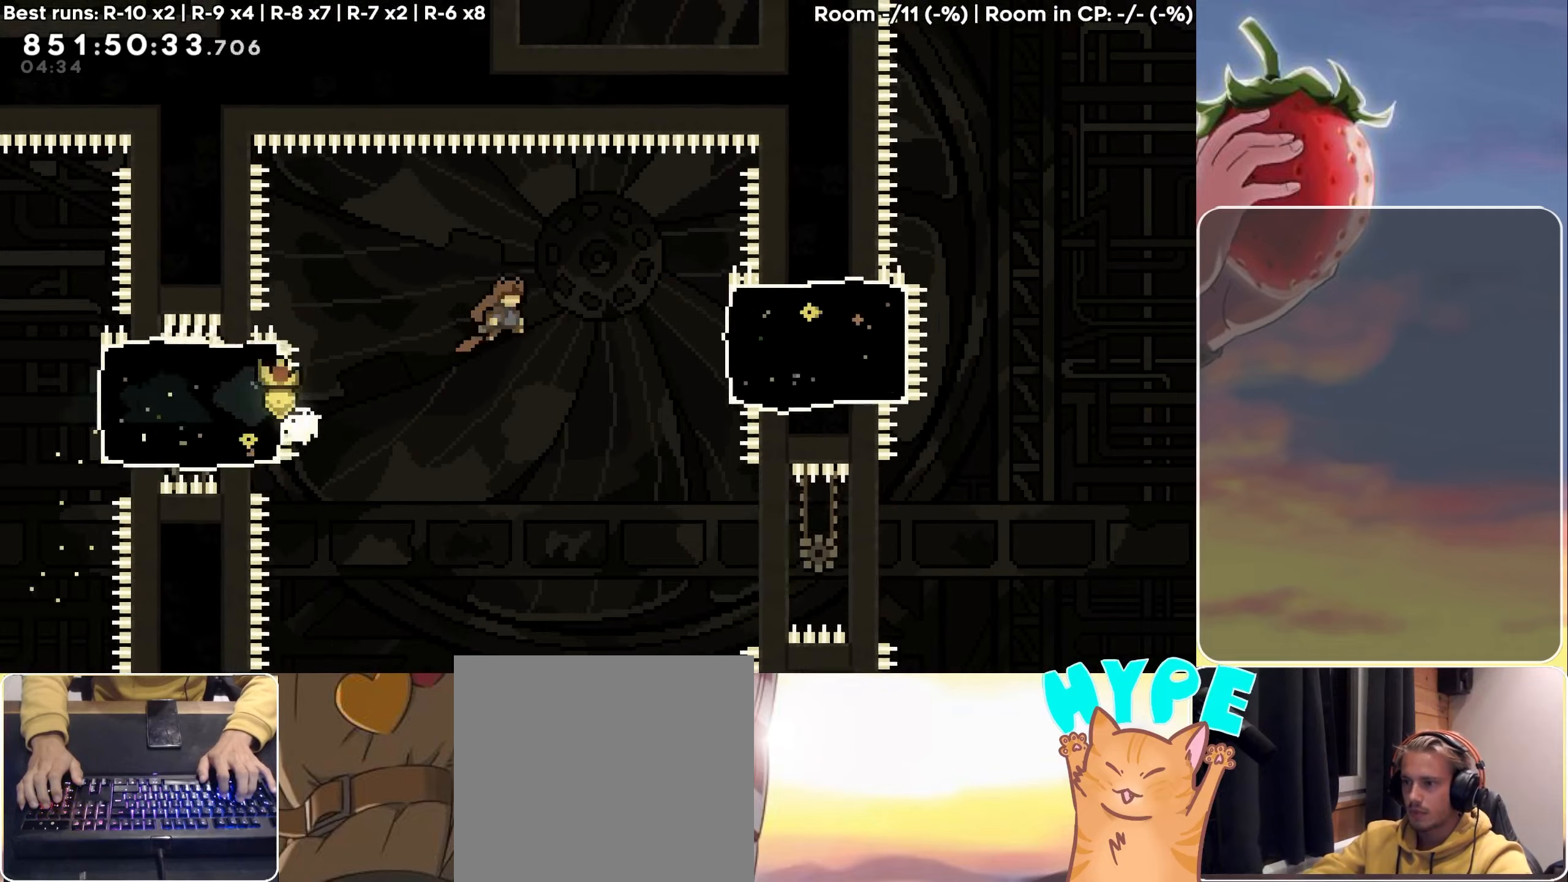
{"keys": ["grab"], "events": [[300, "jump", "up"], [400, "right", "up"]]}
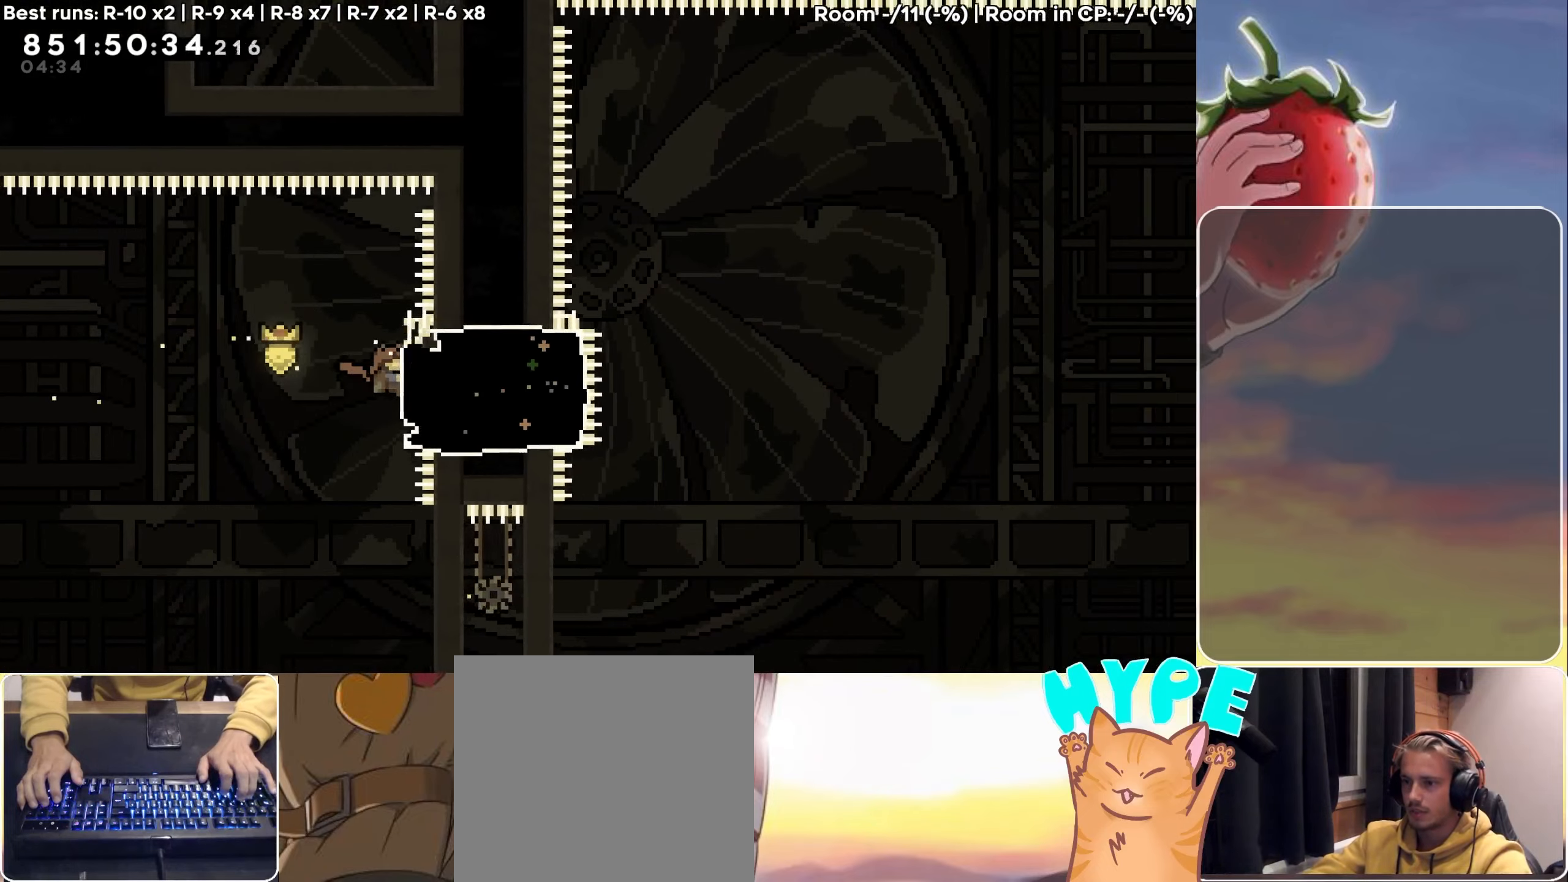
{"keys": ["grab"], "events": []}
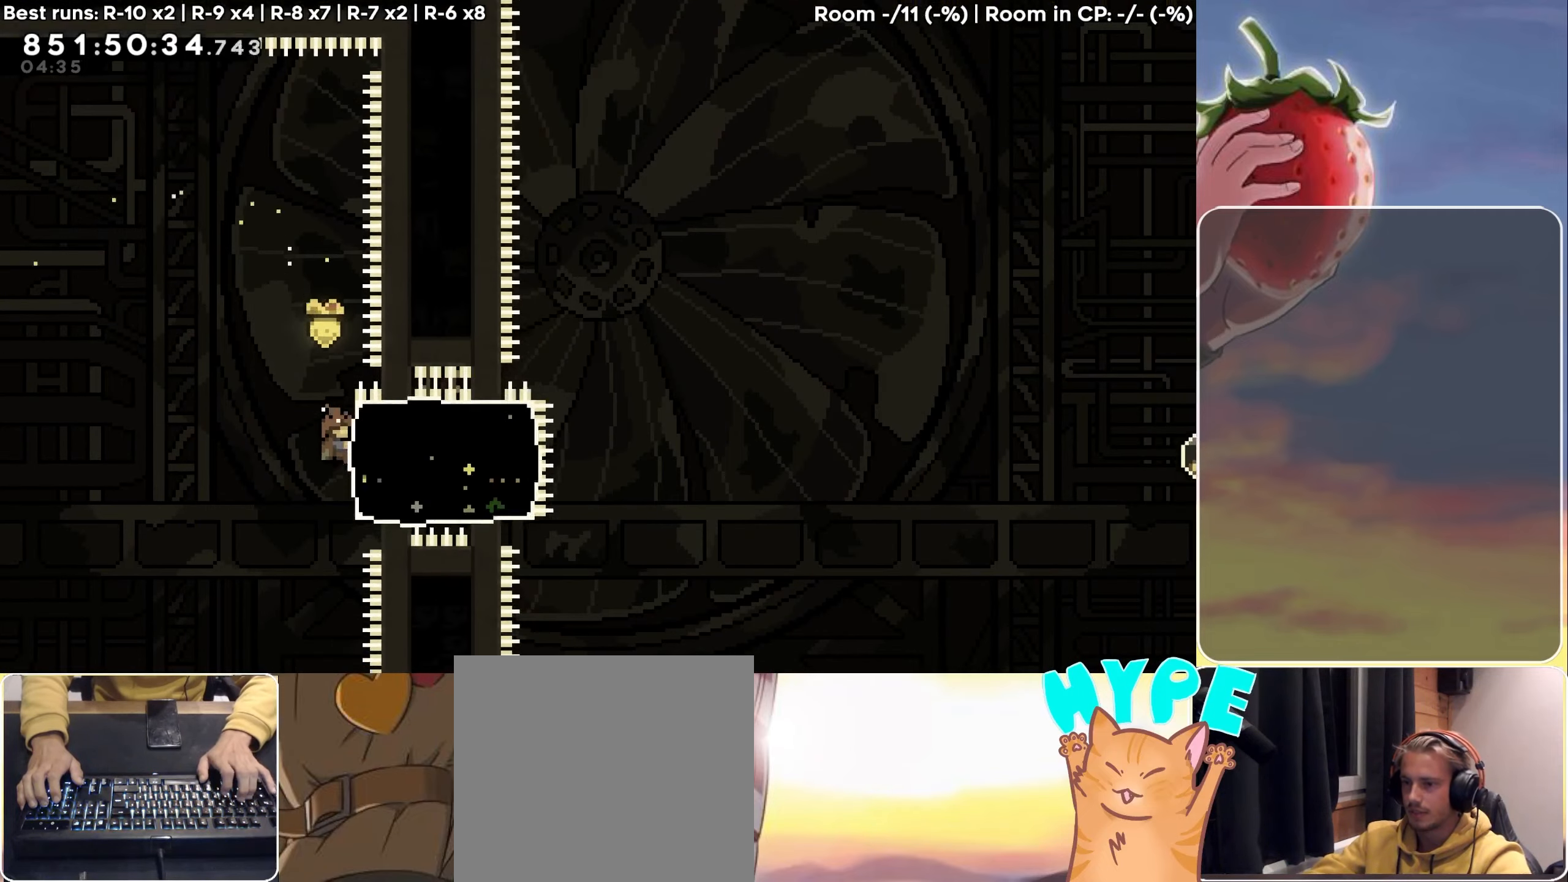
{"keys": ["grab", "jump", "right"], "events": [[100, "right", "down"], [150, "dash", "down"], [283, "dash", "up"], [466, "jump", "down"]]}
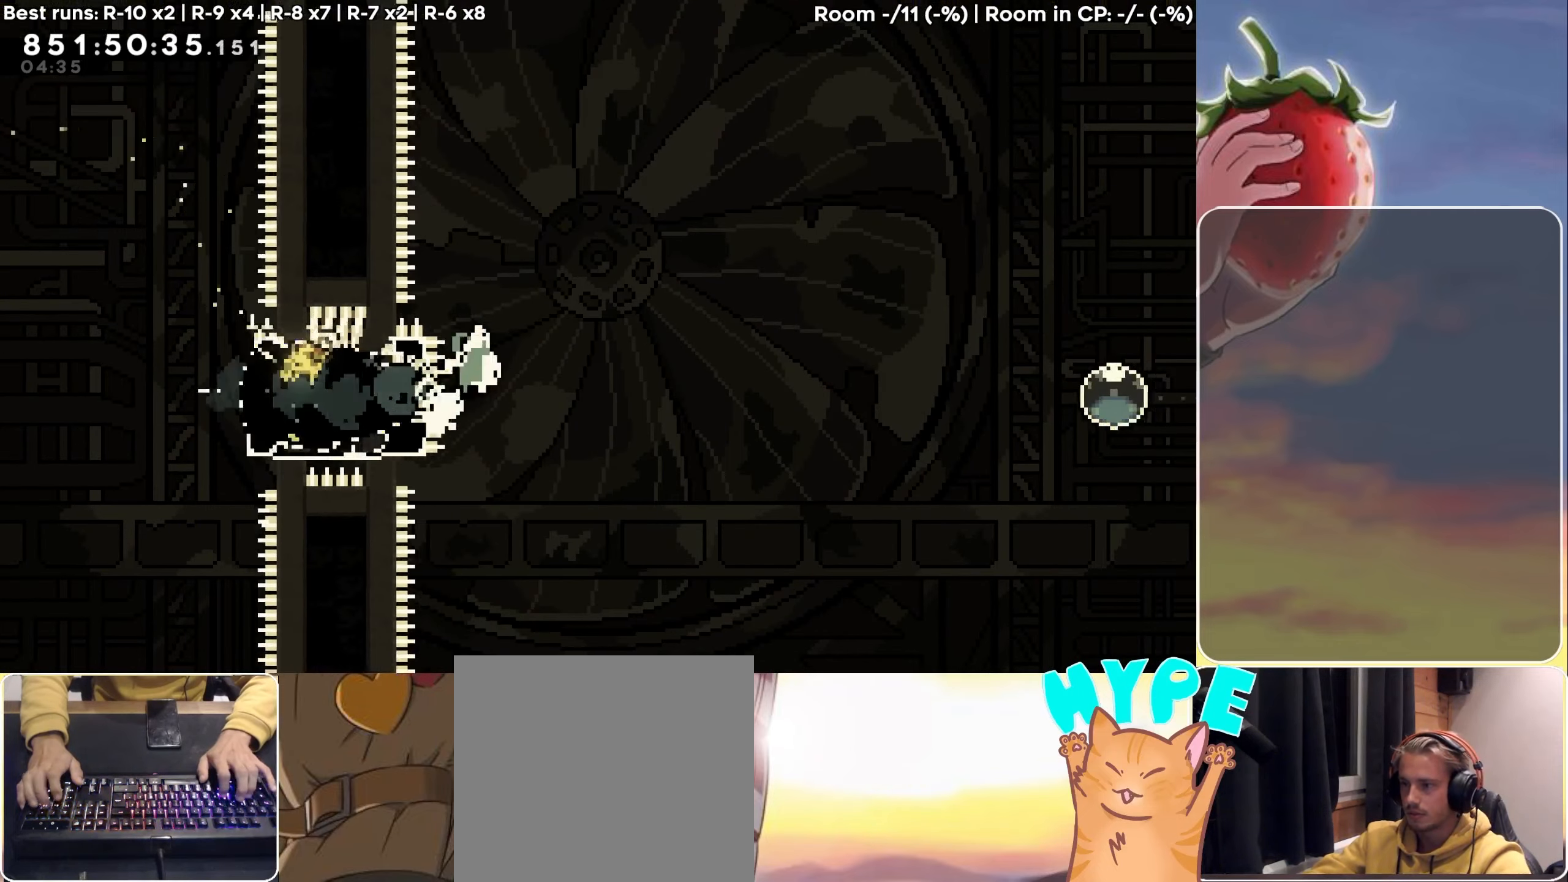
{"keys": ["grab", "jump", "right"], "events": []}
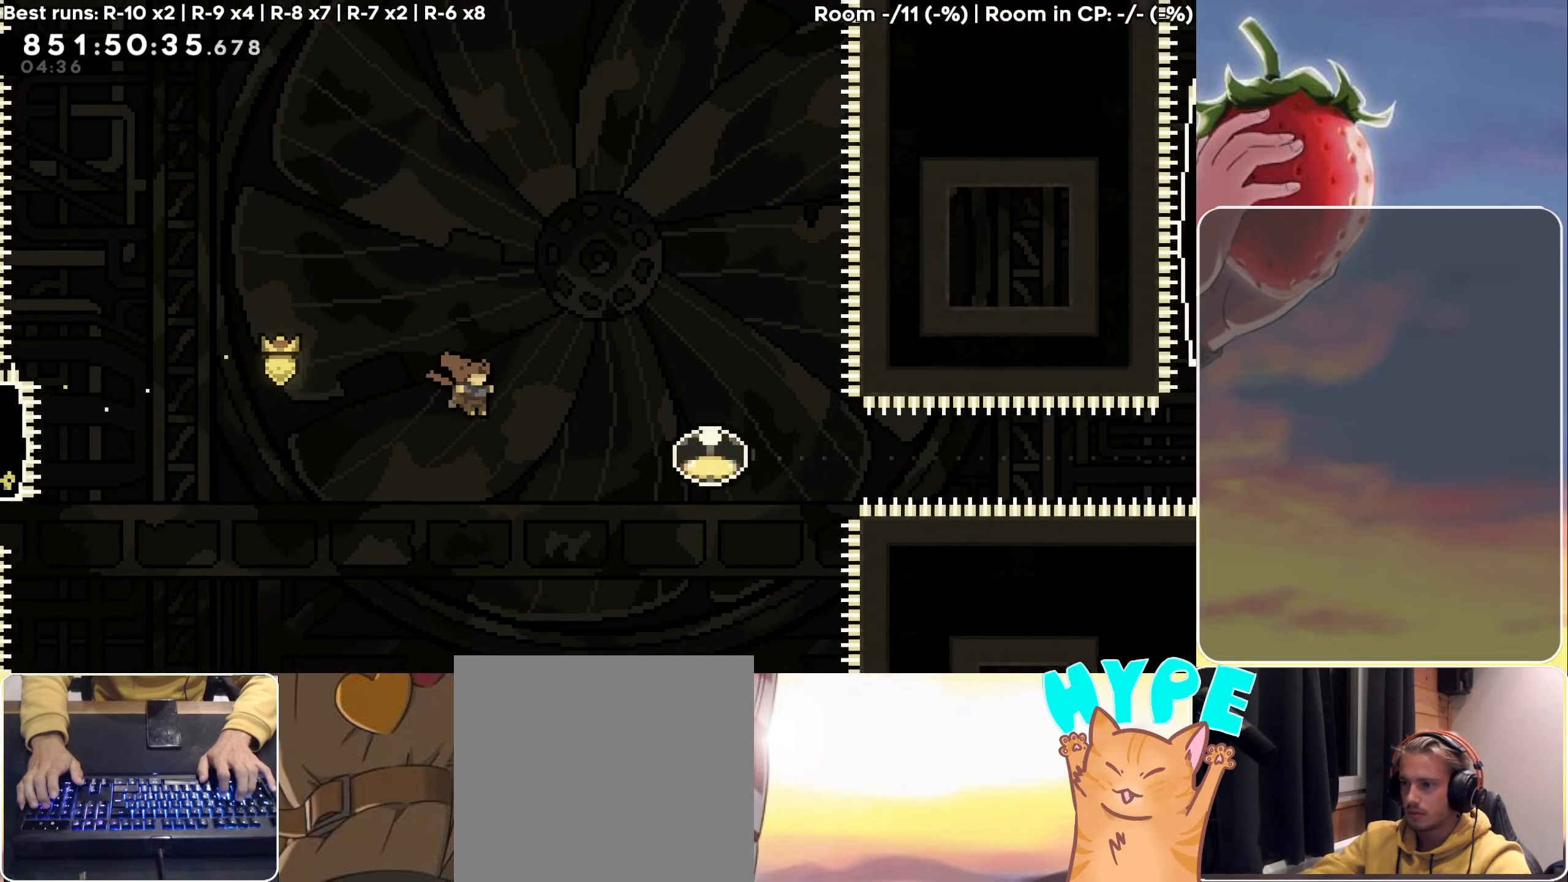
{"keys": ["dash", "right"], "events": [[116, "dash", "down"], [266, "dash", "up"], [316, "jump", "up"], [366, "grab", "up"], [416, "dash", "down"]]}
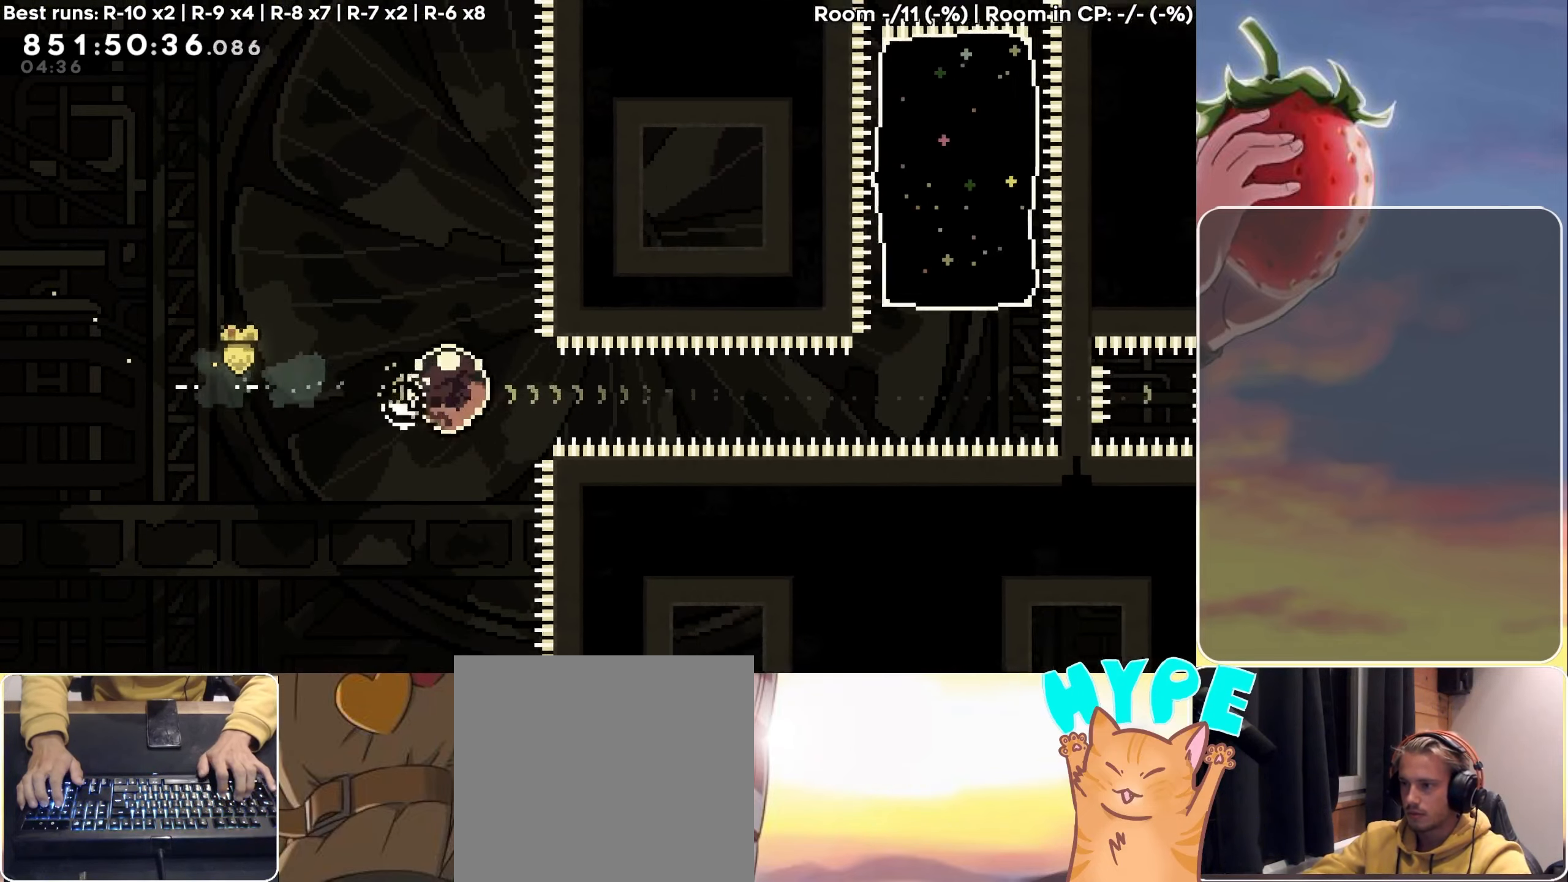
{"keys": [], "events": [[50, "dash", "up"], [366, "right", "up"]]}